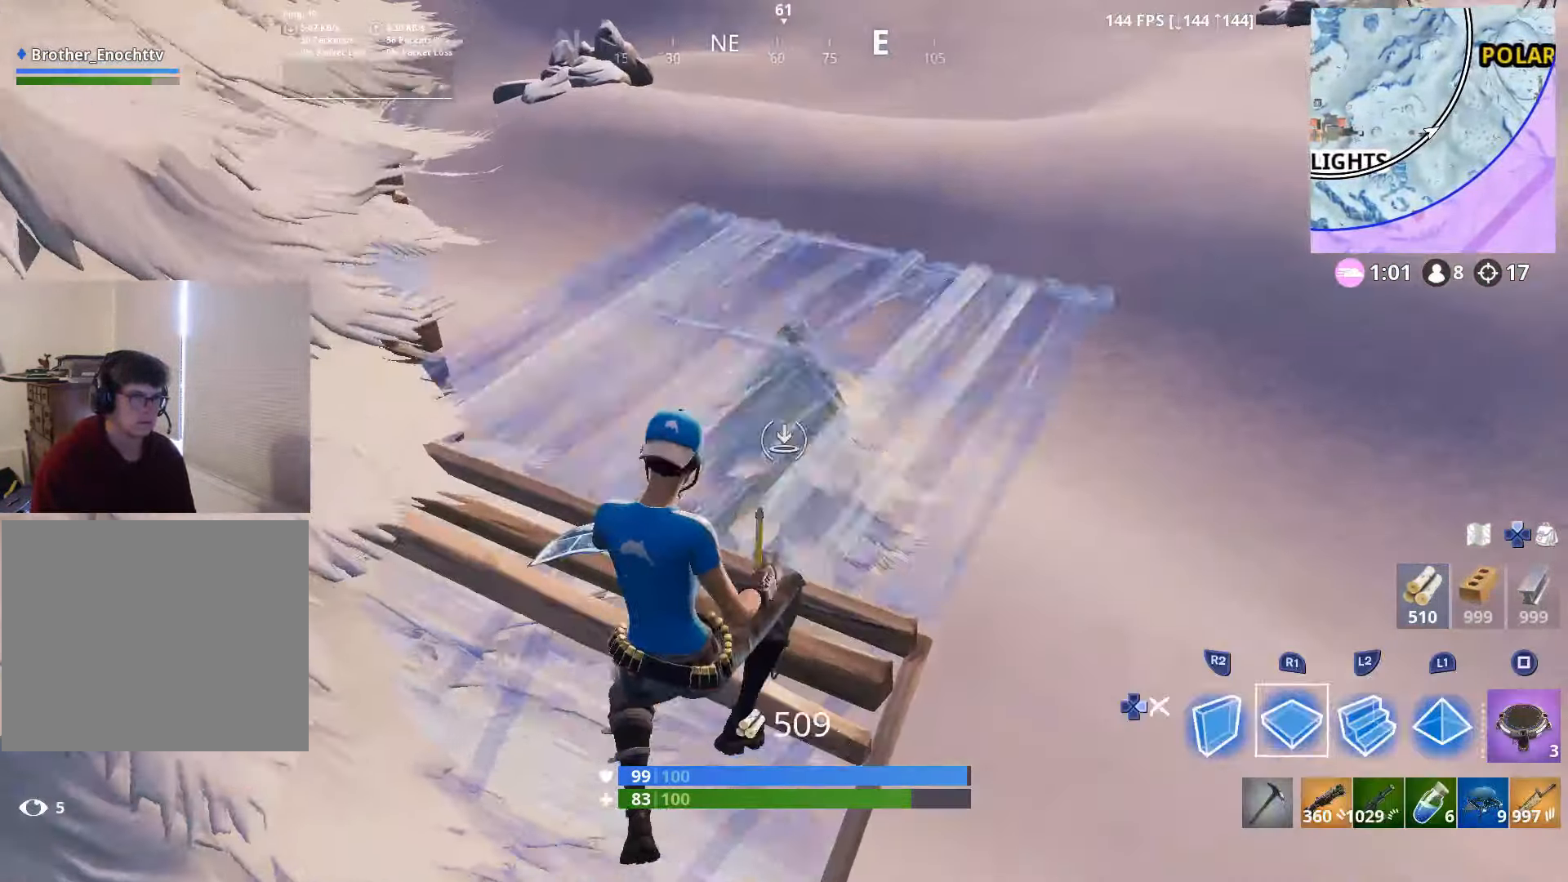
Gameplay with a controller (PlayStation layout); each line is a JSON object with the inputs held at the frame after it. "events" lists button and stick changes between this image and that frame as [ms after this image, input, new state], when the widget could be followed in between.
{"buttons": [], "left_stick": "up-right", "right_stick": "down", "events": [[17, "right_stick", "center"], [50, "DPAD_RIGHT", "down"], [67, "right_stick", "down"], [100, "R1", "up"], [167, "DPAD_RIGHT", "up"], [350, "right_stick", "center"], [450, "right_stick", "down"]]}
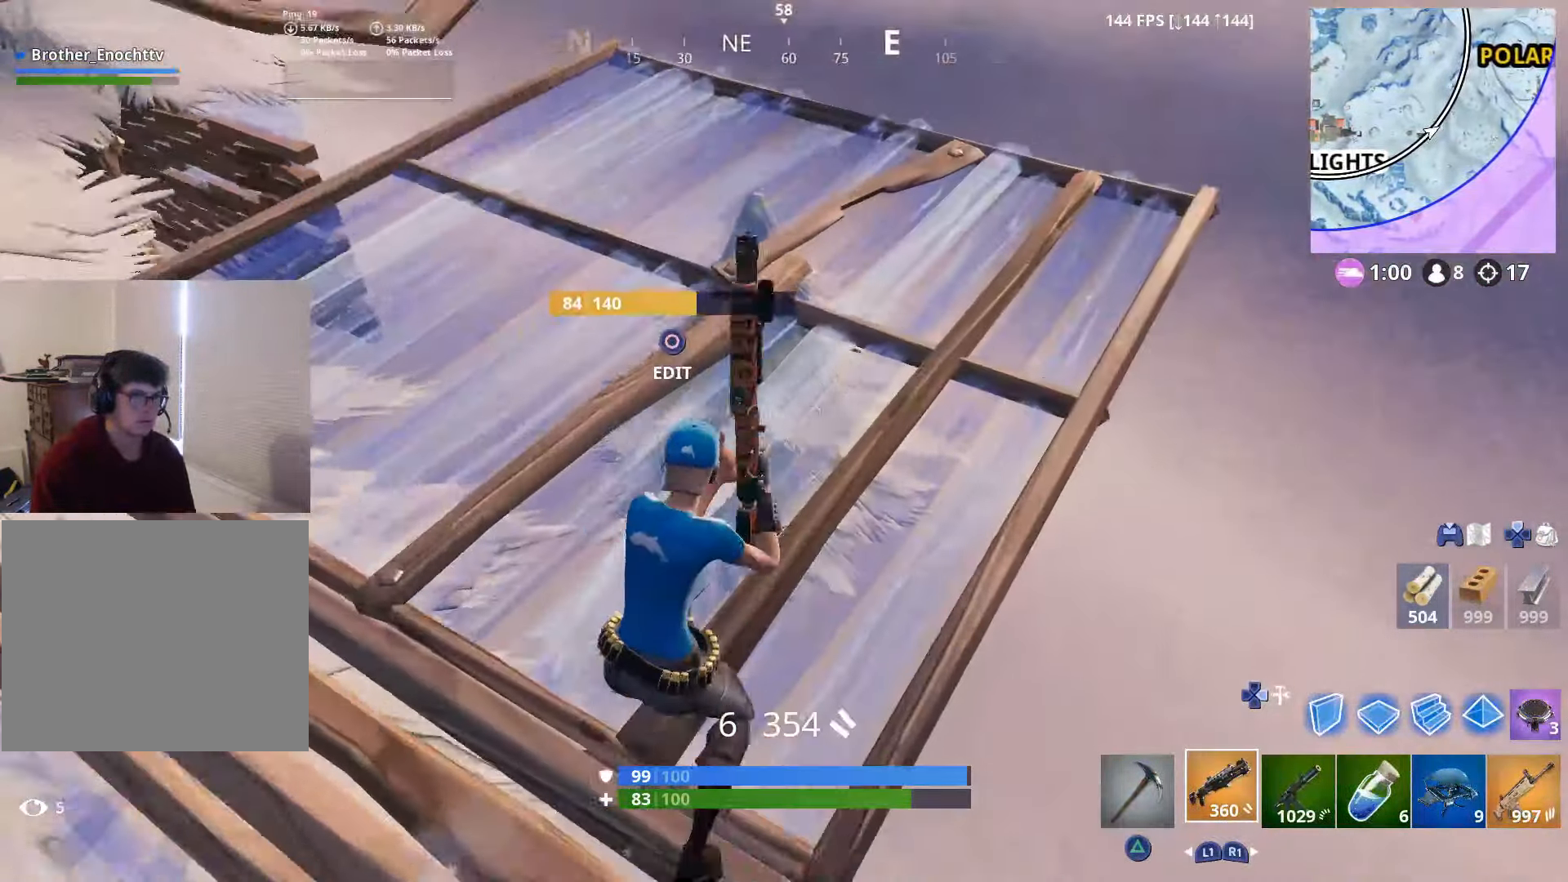
{"buttons": [], "left_stick": "up-right", "right_stick": "left", "events": [[100, "CIRCLE", "down"], [150, "R2", "down"], [150, "right_stick", "right"], [200, "CIRCLE", "up"], [250, "CIRCLE", "down"], [250, "right_stick", "up-left"], [300, "R2", "up"], [300, "right_stick", "down-left"], [350, "CIRCLE", "up"], [400, "right_stick", "left"]]}
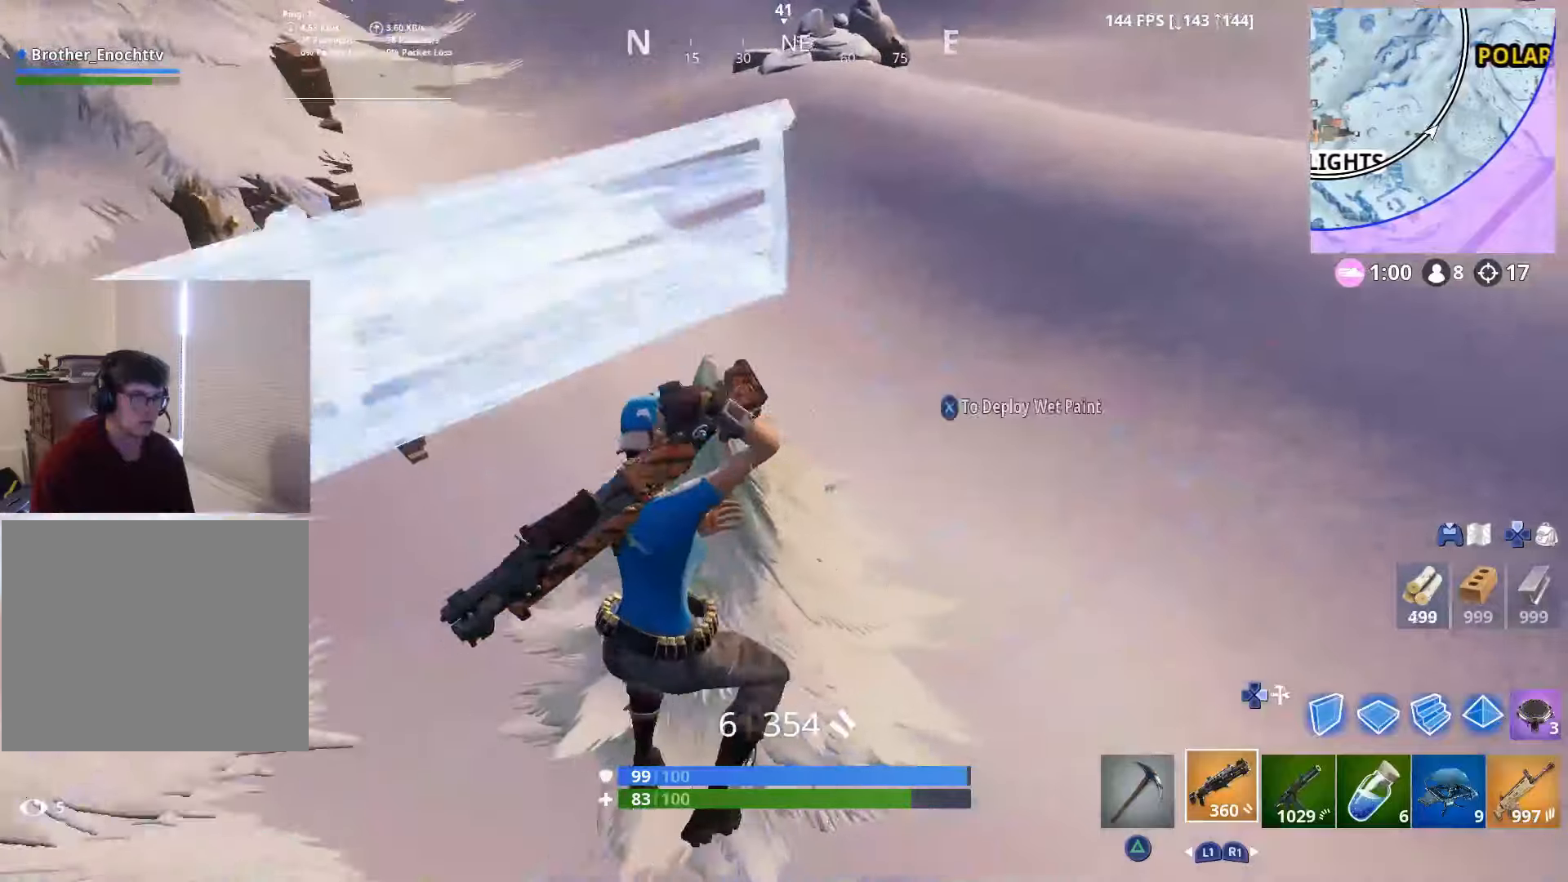
{"buttons": [], "left_stick": "up-right", "right_stick": "up-left", "events": [[200, "right_stick", "up-left"]]}
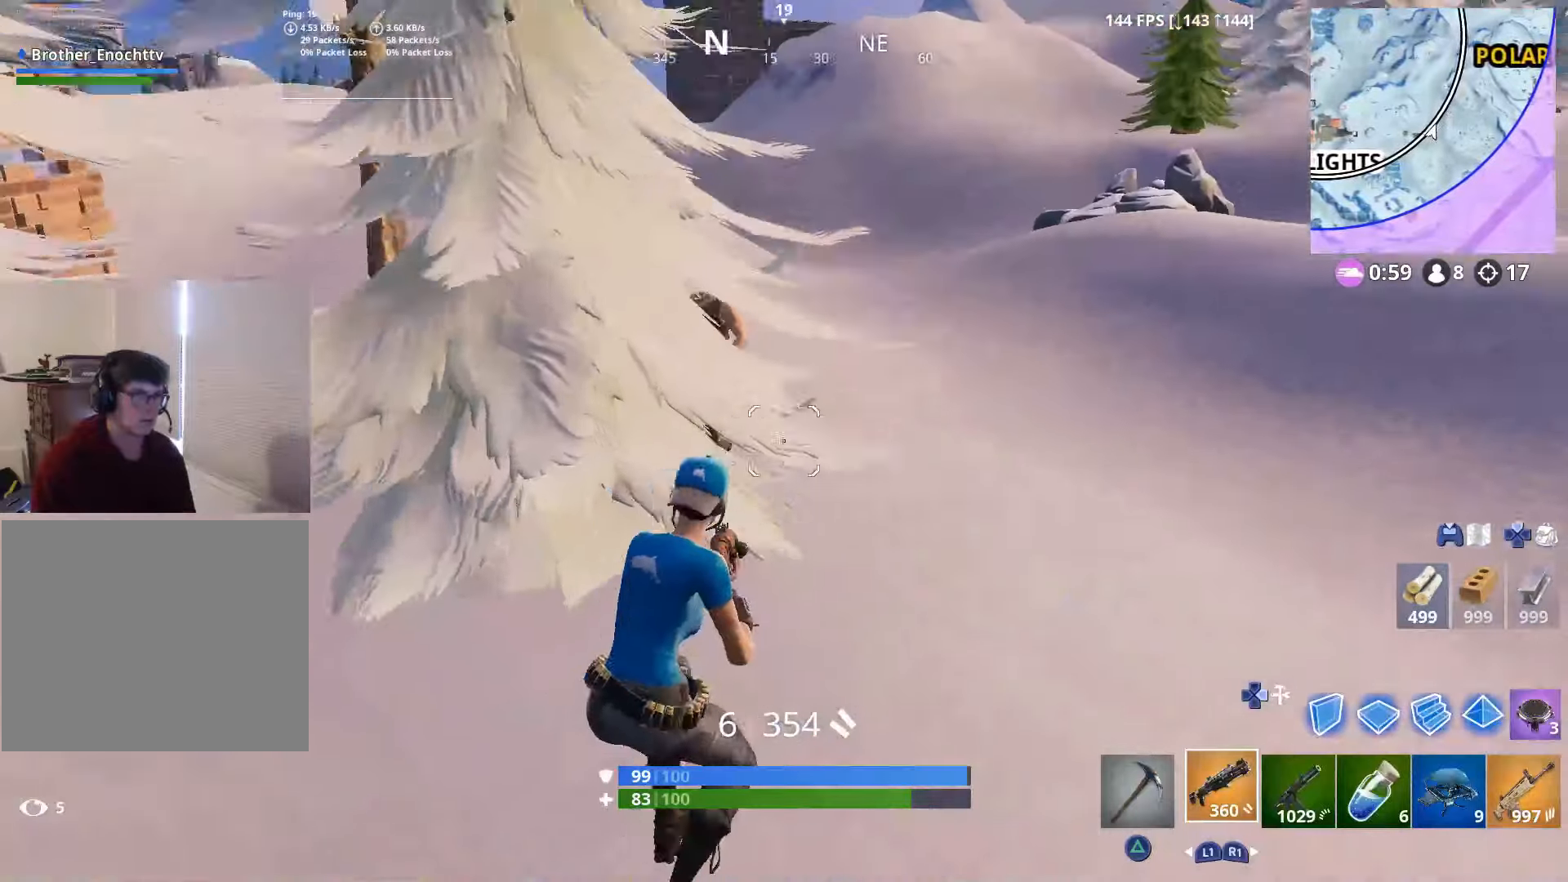
{"buttons": [], "left_stick": "up-right", "right_stick": "down", "events": [[250, "L2", "down"], [300, "right_stick", "left"], [350, "R2", "down"], [367, "L2", "up"], [417, "right_stick", "up"], [500, "R2", "up"], [500, "right_stick", "down"]]}
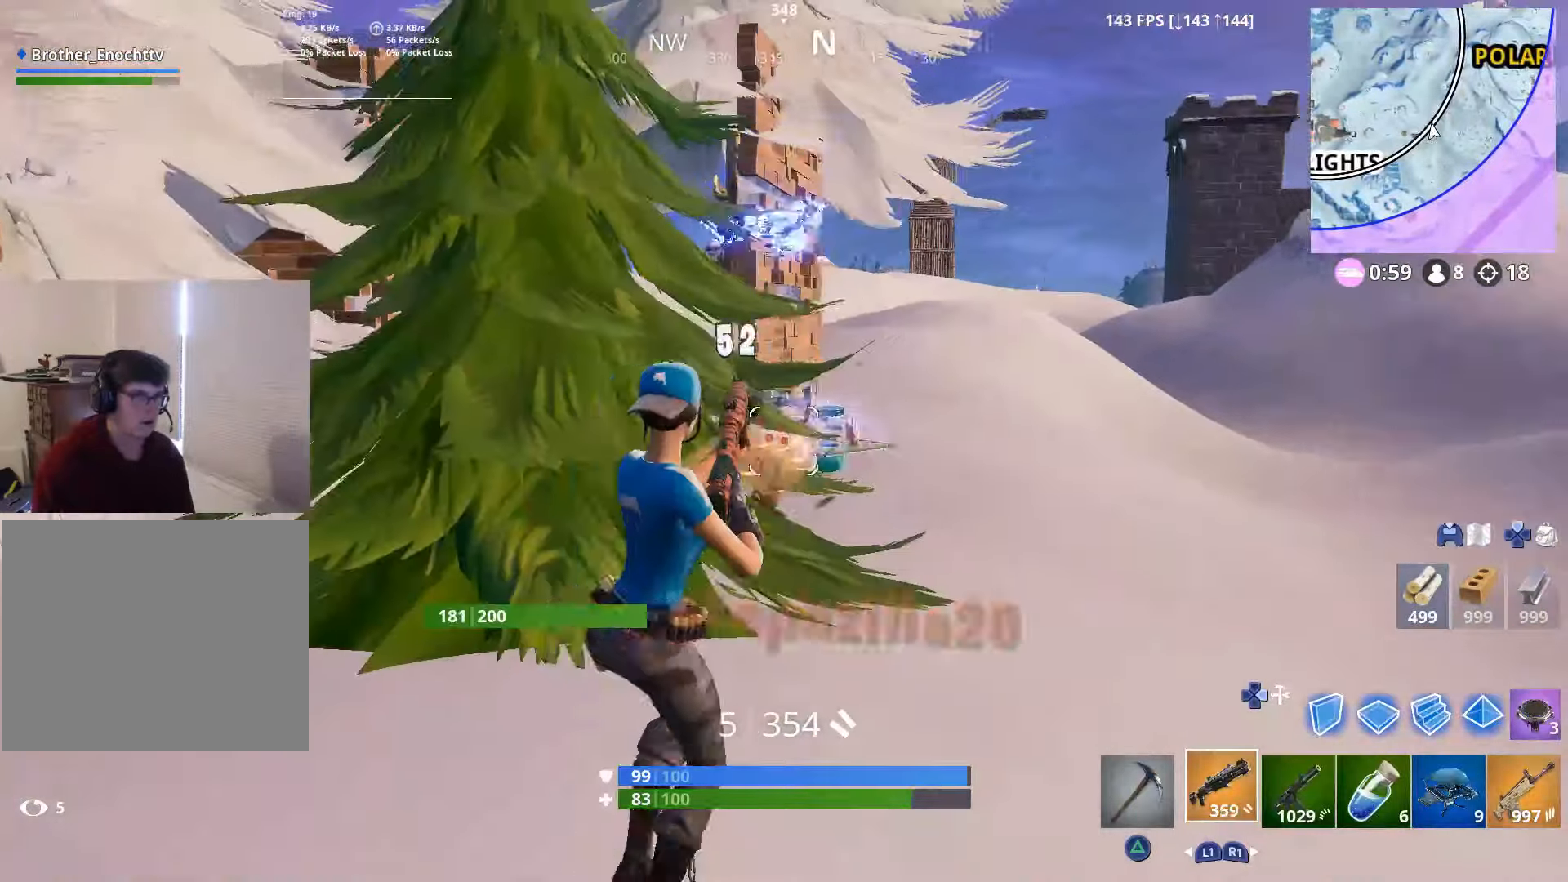
{"buttons": ["L1"], "left_stick": "up-right", "right_stick": "down-left", "events": [[67, "R1", "down"], [100, "right_stick", "center"], [167, "R1", "up"], [200, "right_stick", "down-left"], [500, "L1", "down"]]}
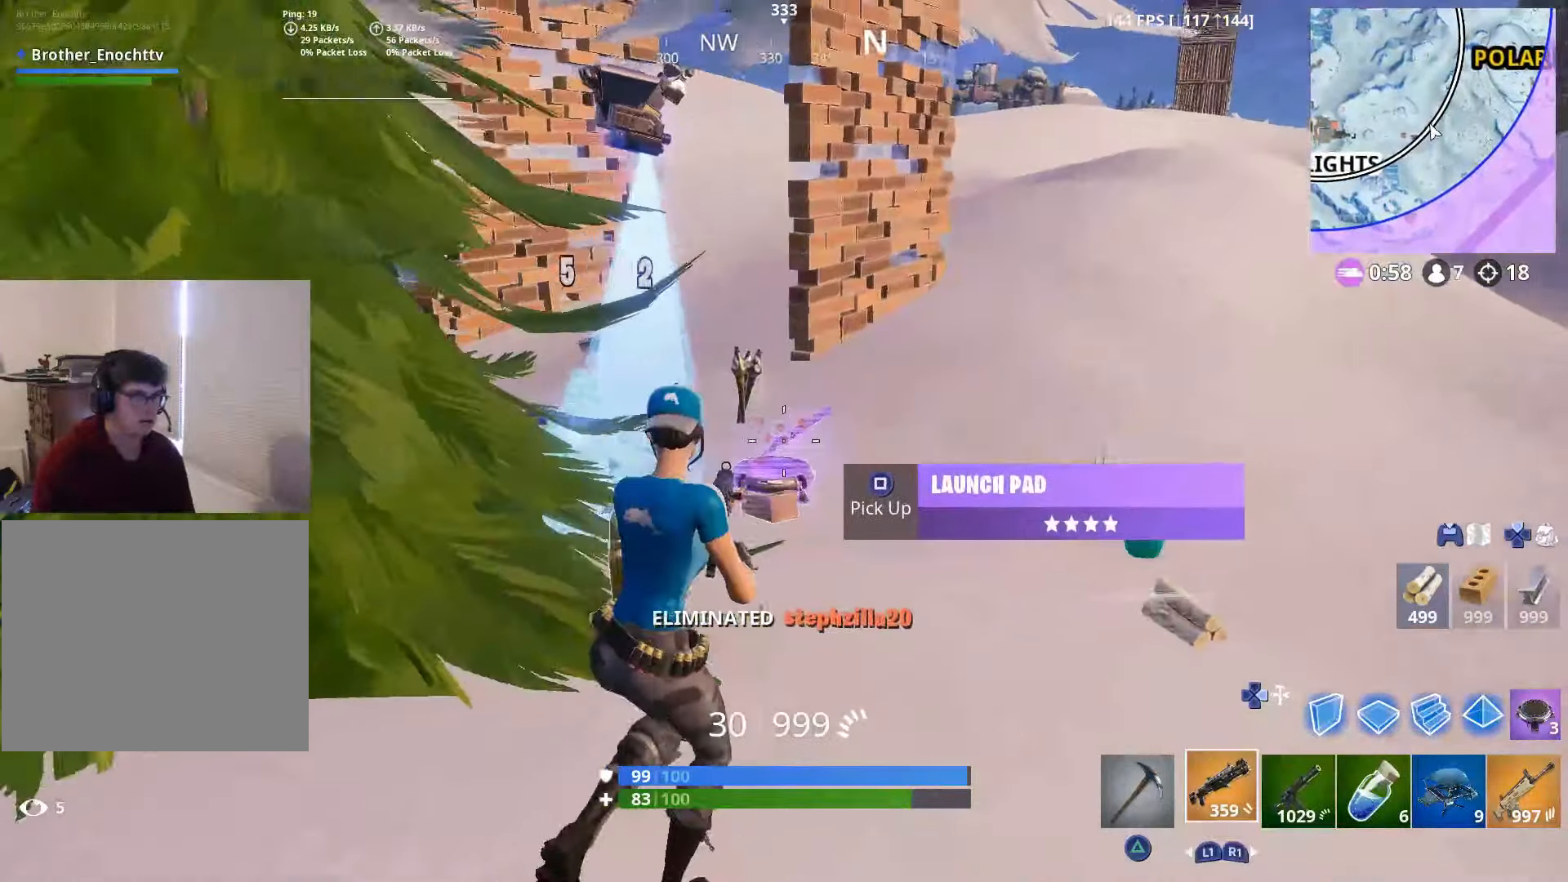
{"buttons": [], "left_stick": "up-right", "right_stick": "down-right", "events": [[100, "L1", "up"], [117, "left_stick", "up"], [300, "right_stick", "center"], [400, "left_stick", "up-right"], [450, "right_stick", "down-right"]]}
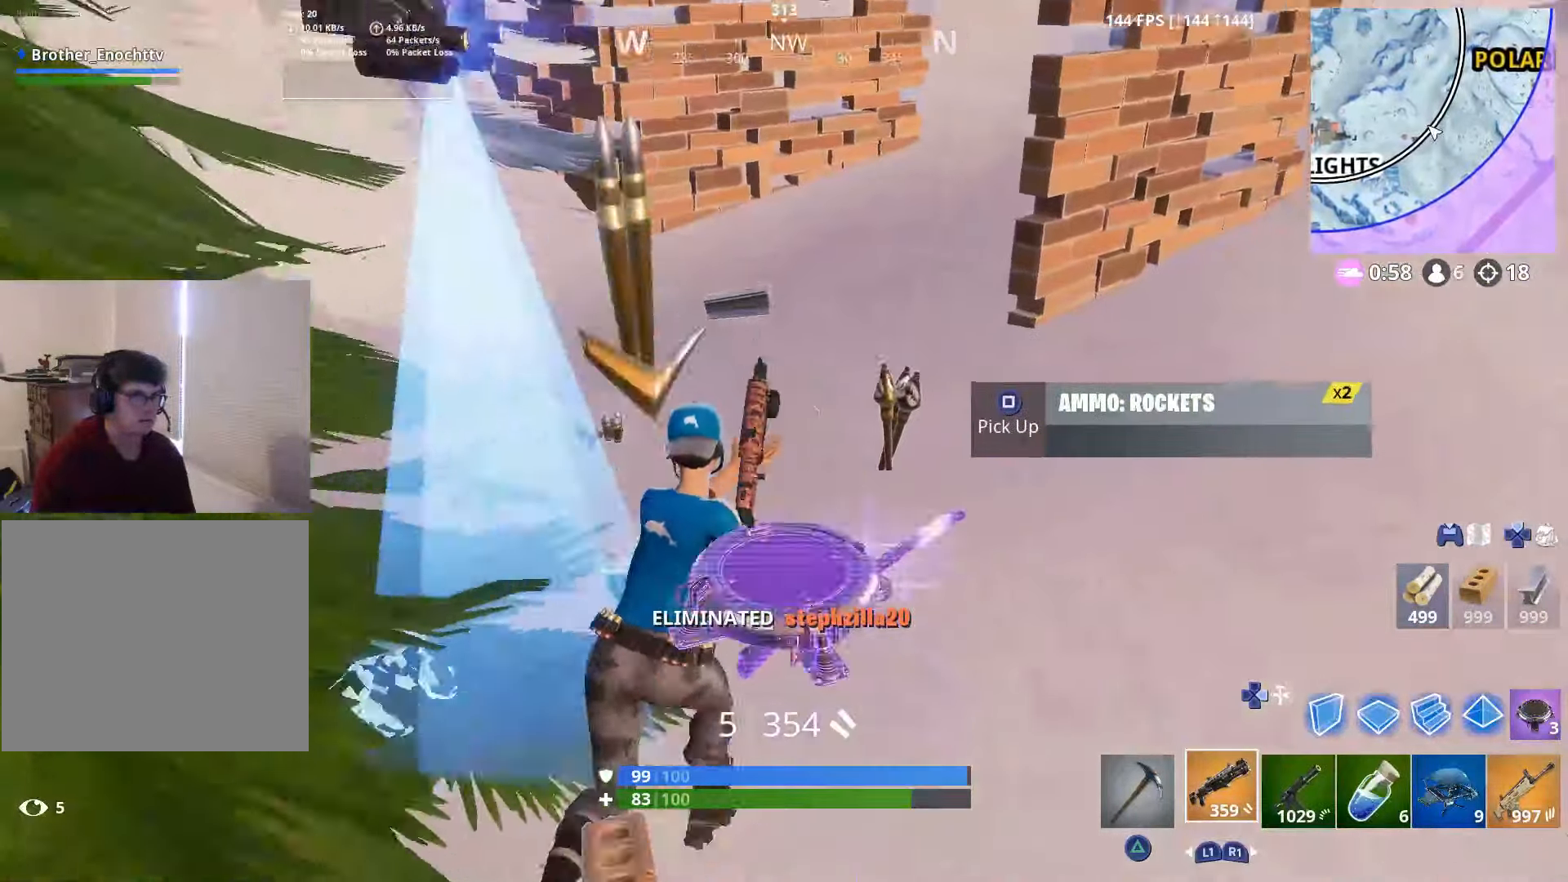
{"buttons": [], "left_stick": "up", "right_stick": "right", "events": [[67, "right_stick", "down-left"], [117, "left_stick", "up-left"], [117, "right_stick", "left"], [350, "right_stick", "center"], [400, "right_stick", "right"], [450, "left_stick", "up"]]}
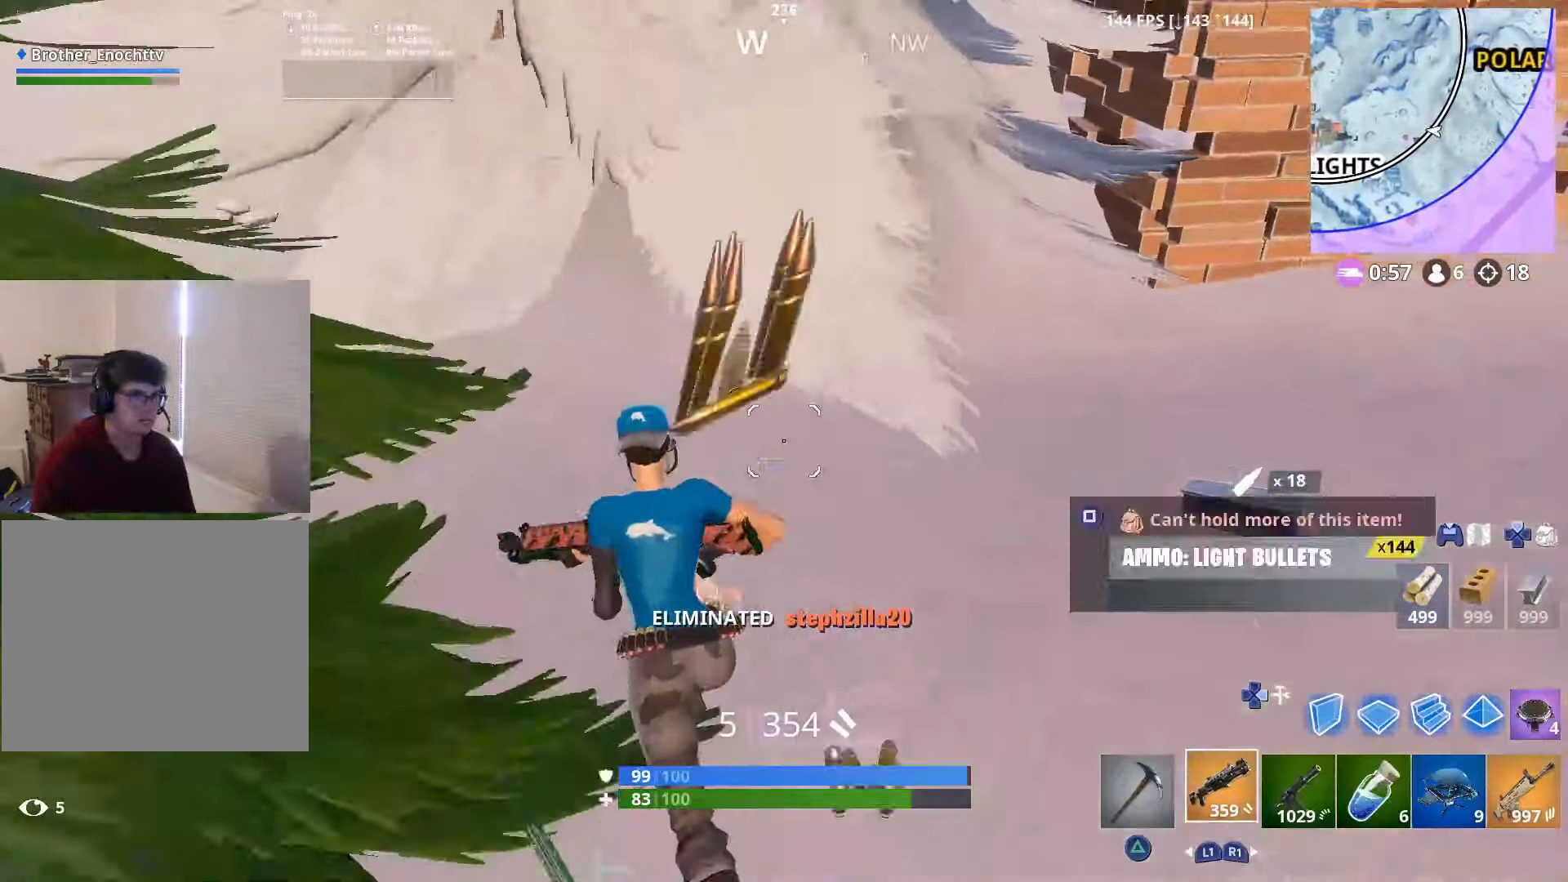
{"buttons": [], "left_stick": "up", "right_stick": "right", "events": [[17, "R3", "down"], [100, "left_stick", "up-right"], [117, "R3", "up"], [217, "R3", "down"], [350, "R3", "up"], [484, "left_stick", "up"]]}
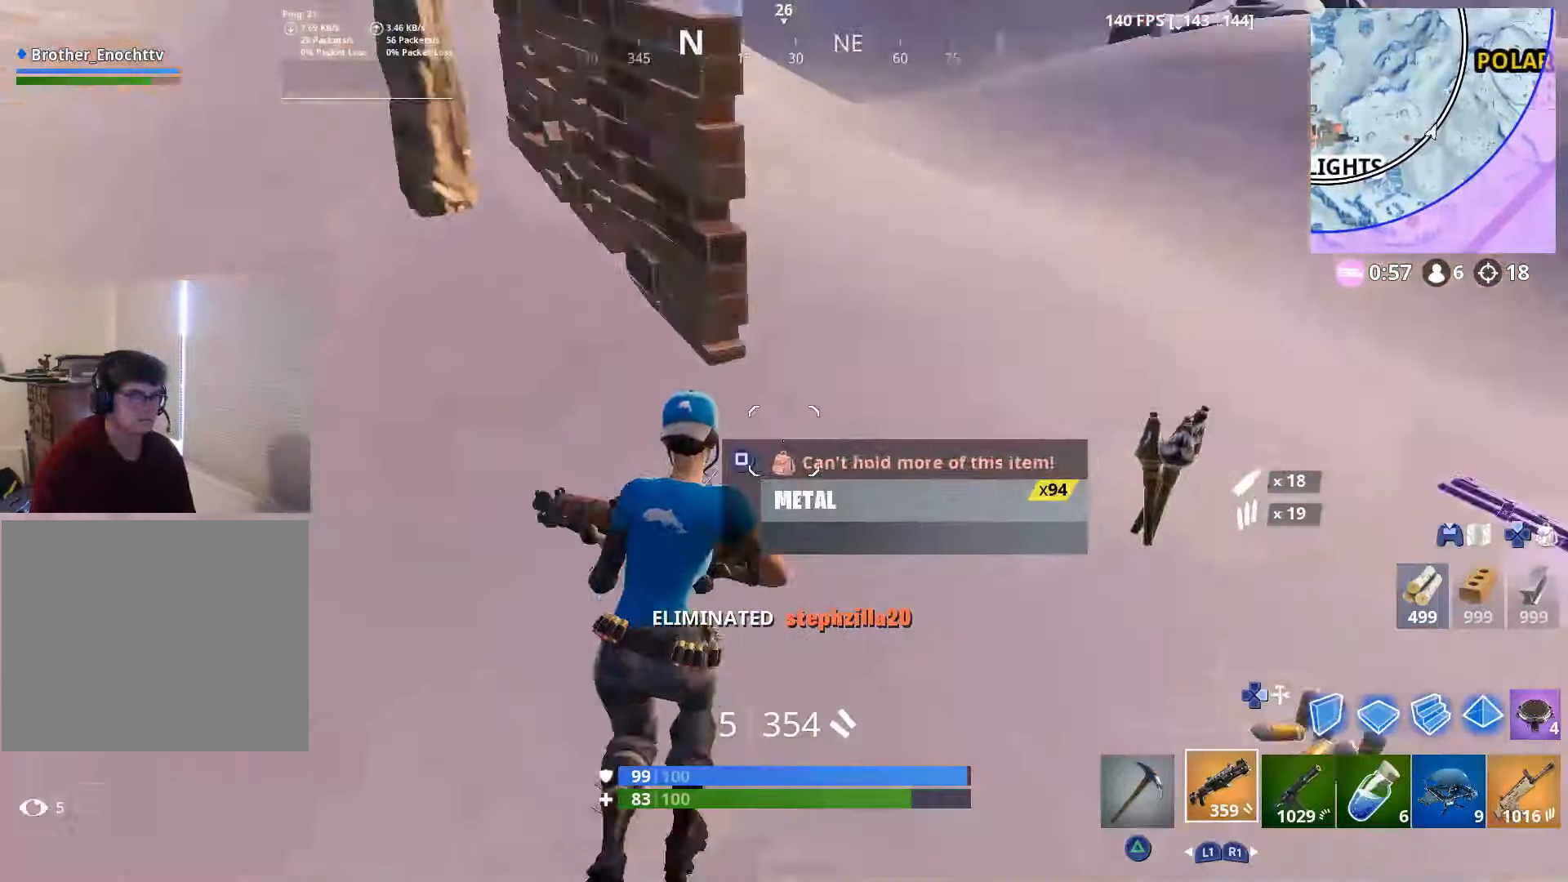
{"buttons": [], "left_stick": "up-right", "right_stick": "center", "events": [[300, "left_stick", "up-right"], [467, "right_stick", "center"]]}
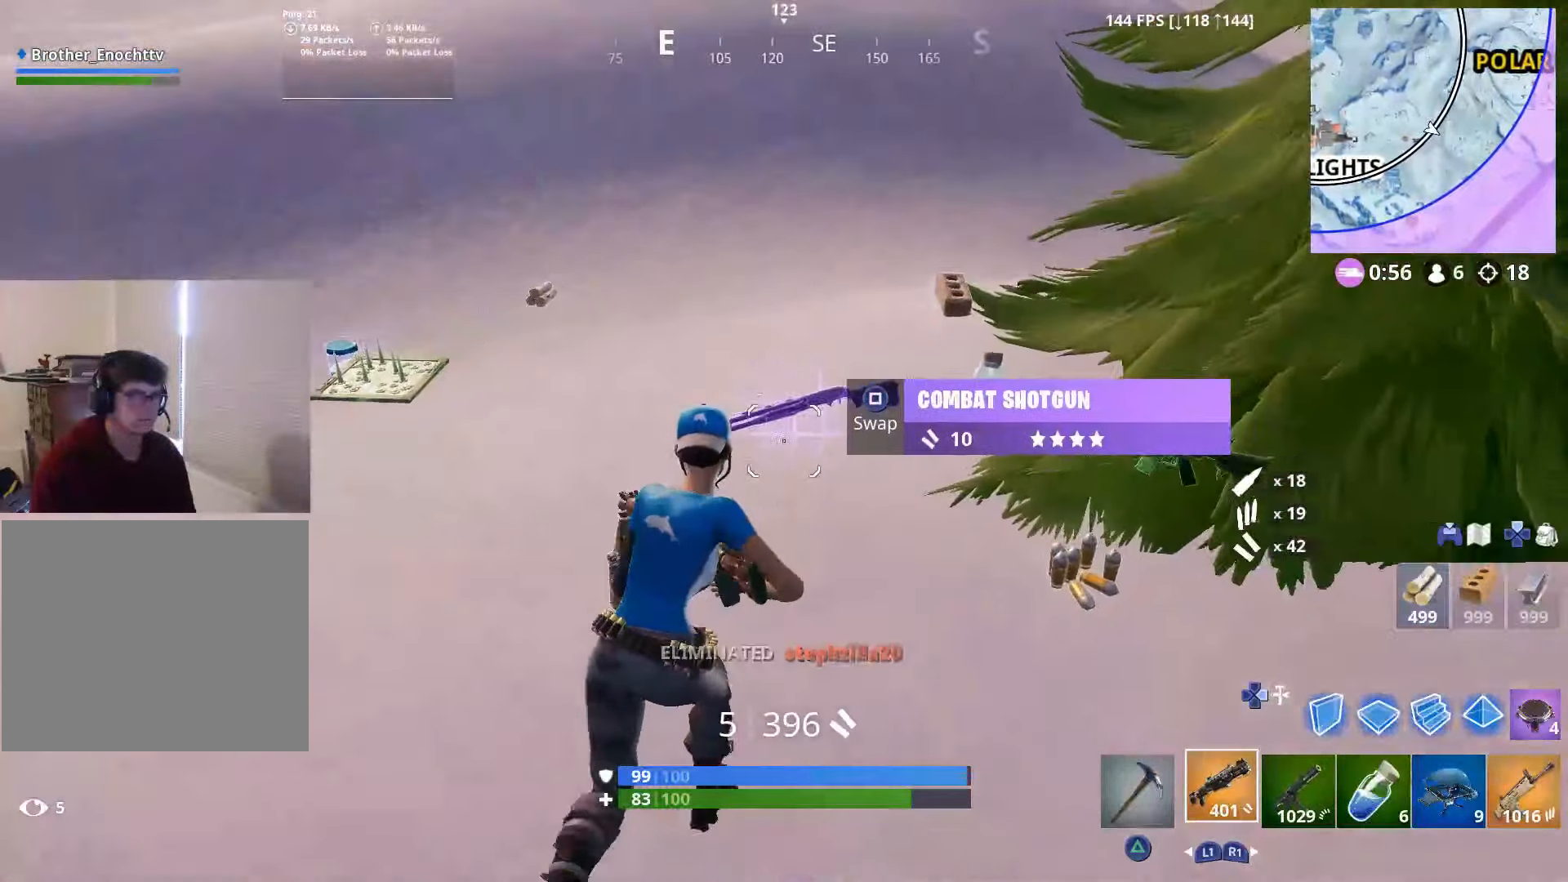
{"buttons": [], "left_stick": "up-left", "right_stick": "down", "events": [[17, "right_stick", "left"], [67, "left_stick", "up-left"], [300, "right_stick", "center"], [417, "right_stick", "down"]]}
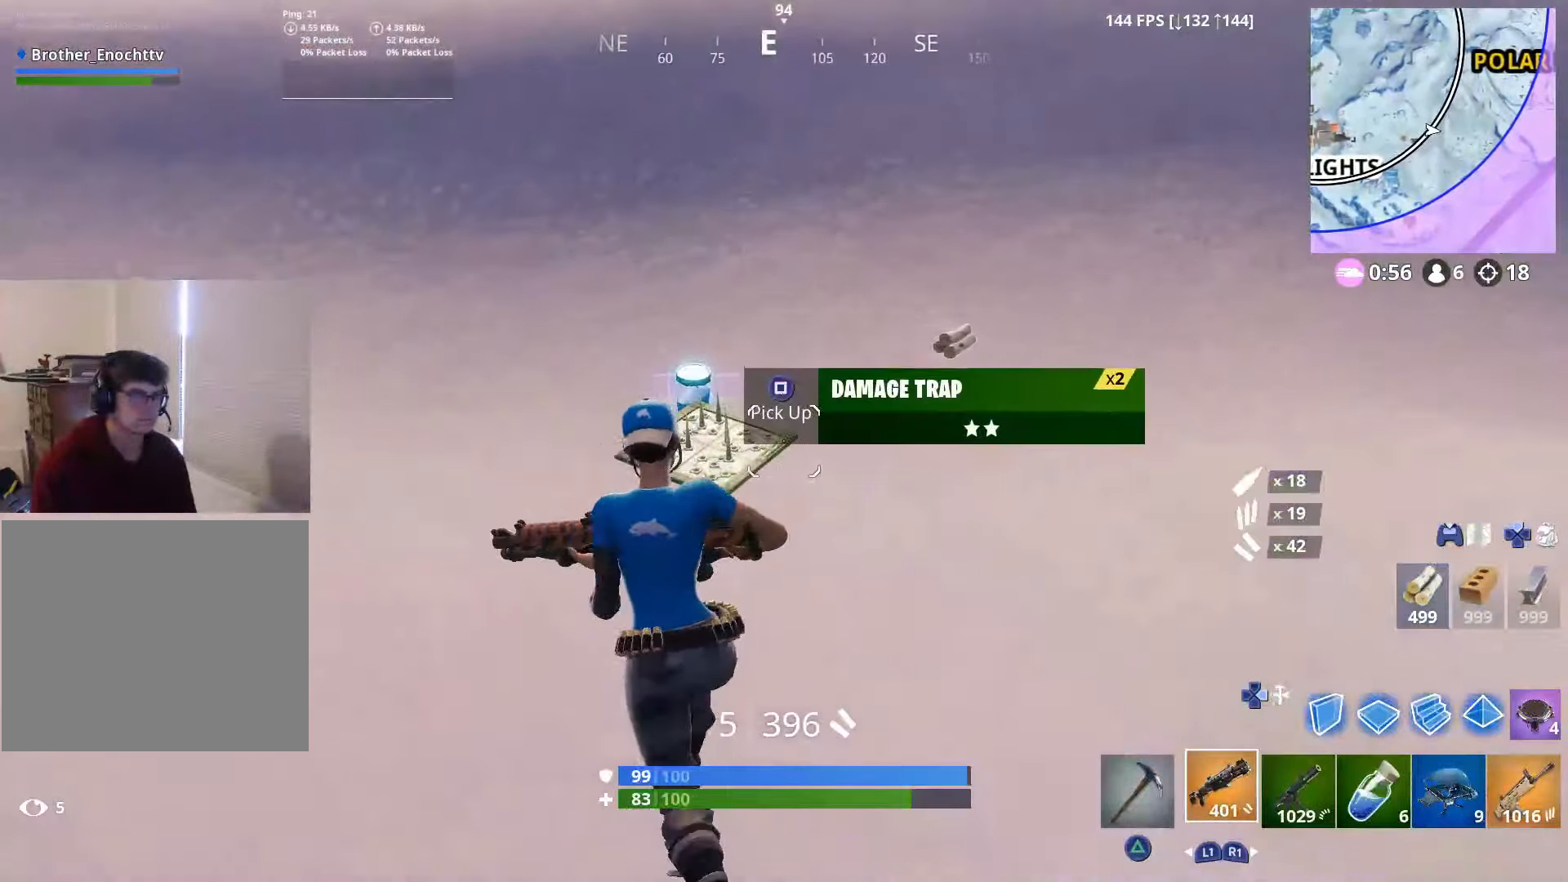
{"buttons": [], "left_stick": "up-left", "right_stick": "center", "events": [[17, "right_stick", "center"], [200, "left_stick", "up"], [267, "right_stick", "right"], [350, "right_stick", "center"], [400, "left_stick", "up-left"], [417, "SQUARE", "down"], [500, "SQUARE", "up"]]}
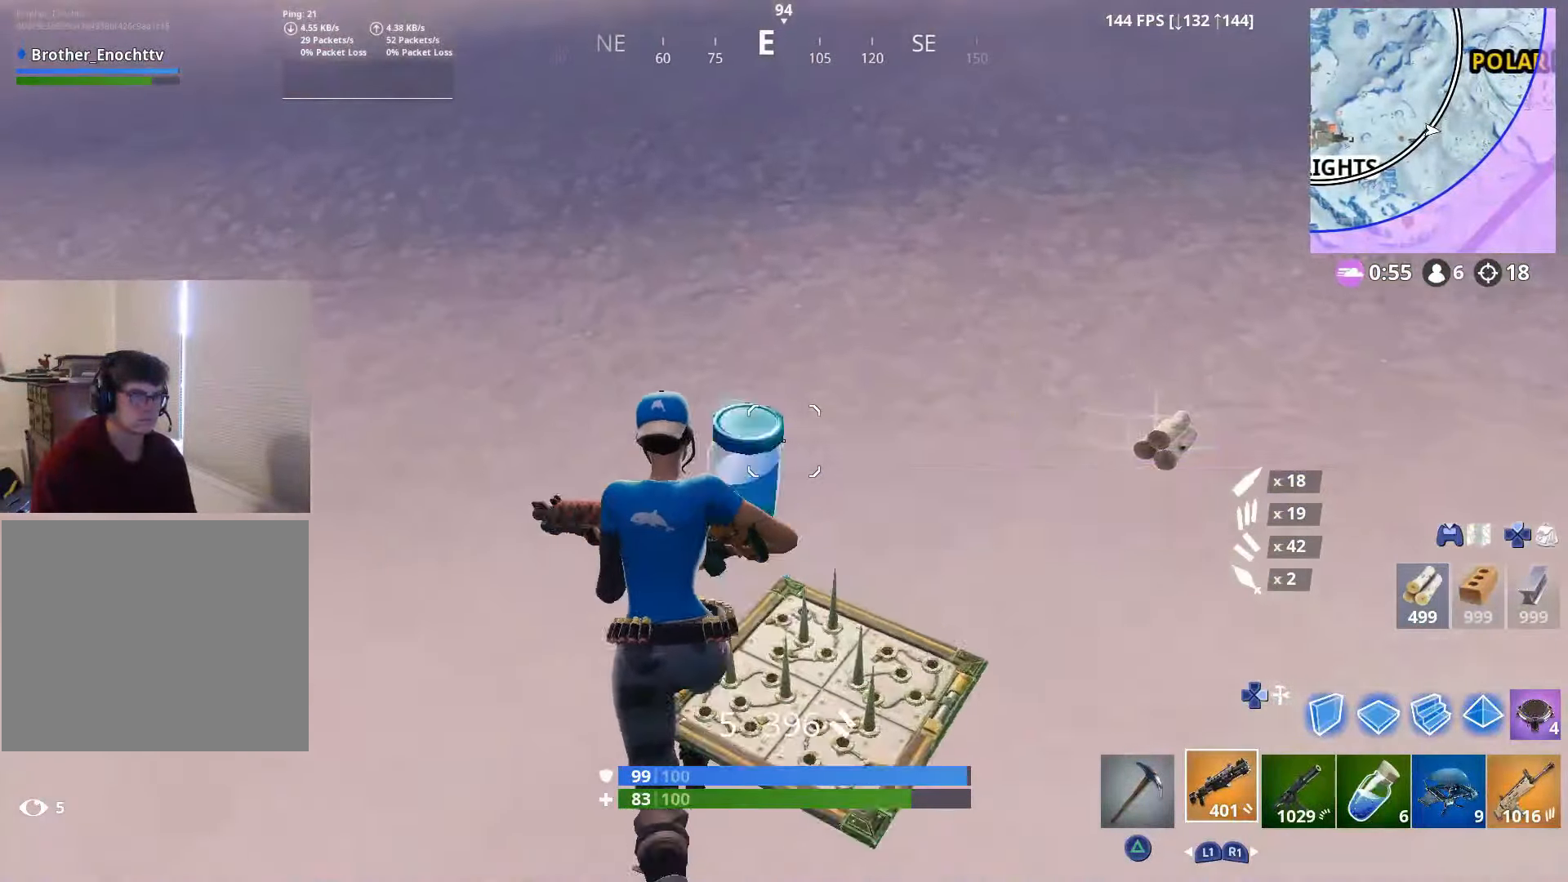
{"buttons": [], "left_stick": "up-left", "right_stick": "up-left", "events": [[50, "left_stick", "up-right"], [117, "right_stick", "right"], [200, "right_stick", "up-right"], [300, "right_stick", "left"], [350, "right_stick", "up-left"], [483, "left_stick", "up-left"]]}
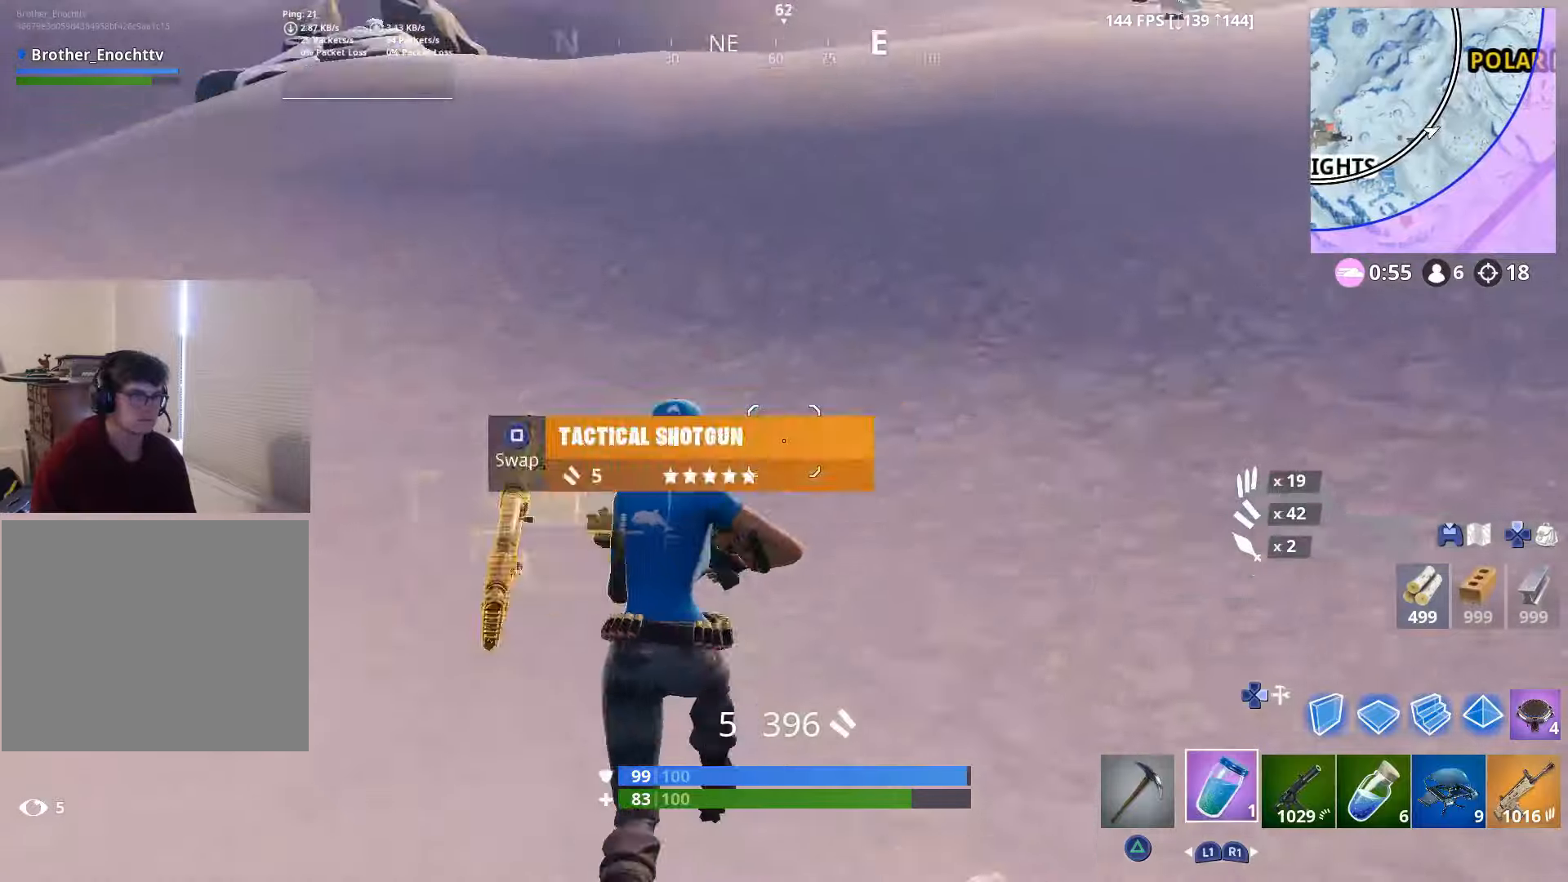
{"buttons": [], "left_stick": "up-left", "right_stick": "up-left", "events": [[216, "DPAD_RIGHT", "down"], [300, "DPAD_RIGHT", "up"], [350, "R2", "down"], [350, "right_stick", "up-right"], [466, "R2", "up"], [500, "right_stick", "up-left"]]}
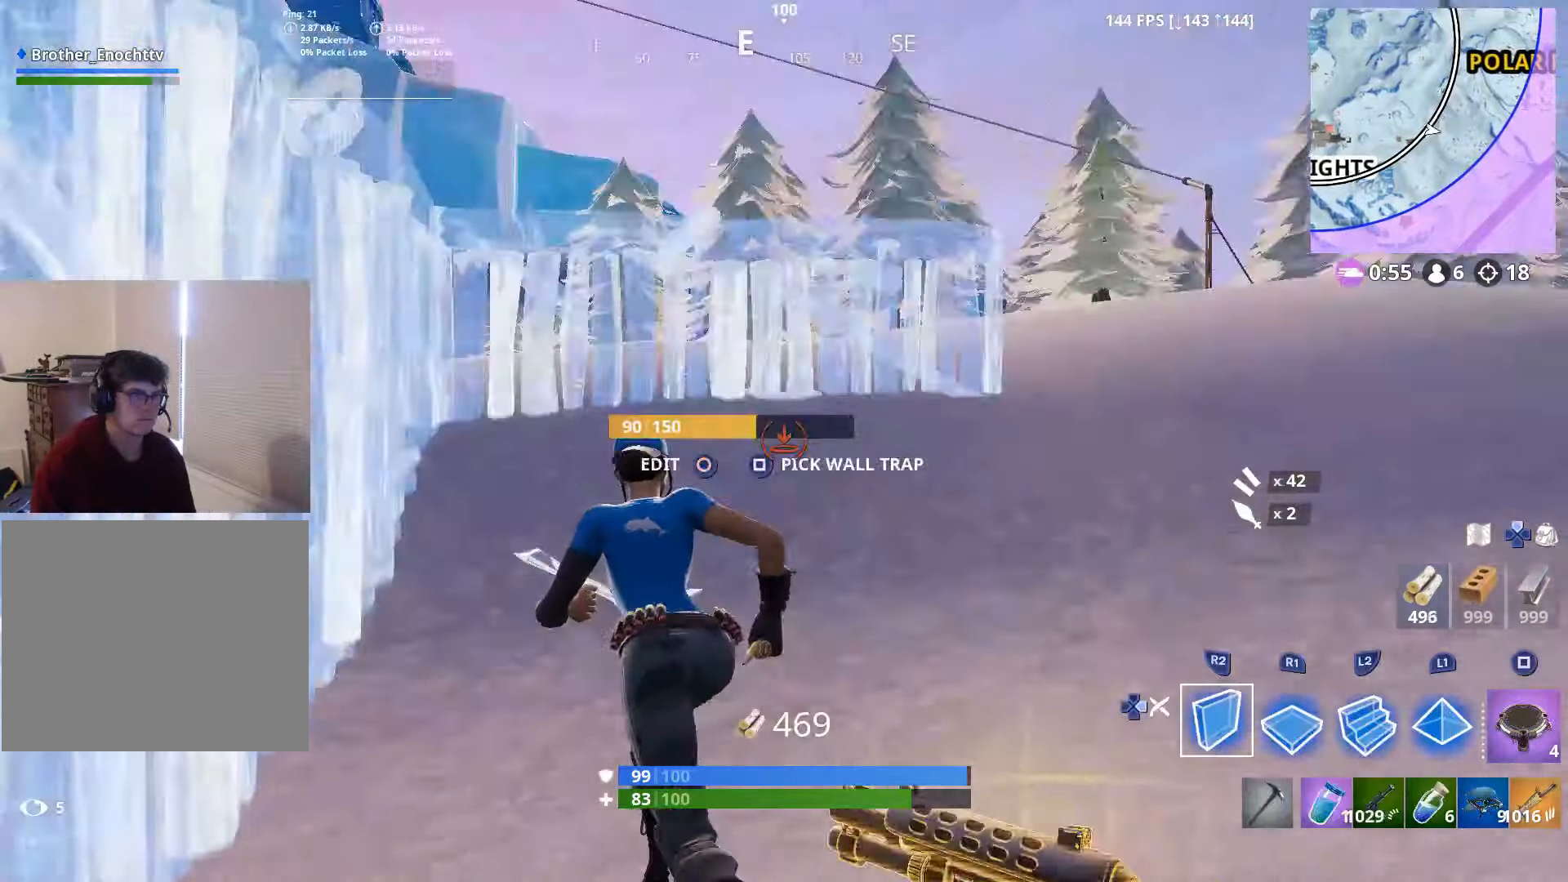
{"buttons": ["R2"], "left_stick": "up-left", "right_stick": "left", "events": [[50, "R1", "down"], [100, "right_stick", "up-right"], [150, "R1", "up"], [150, "right_stick", "right"], [200, "R2", "down"], [500, "right_stick", "left"]]}
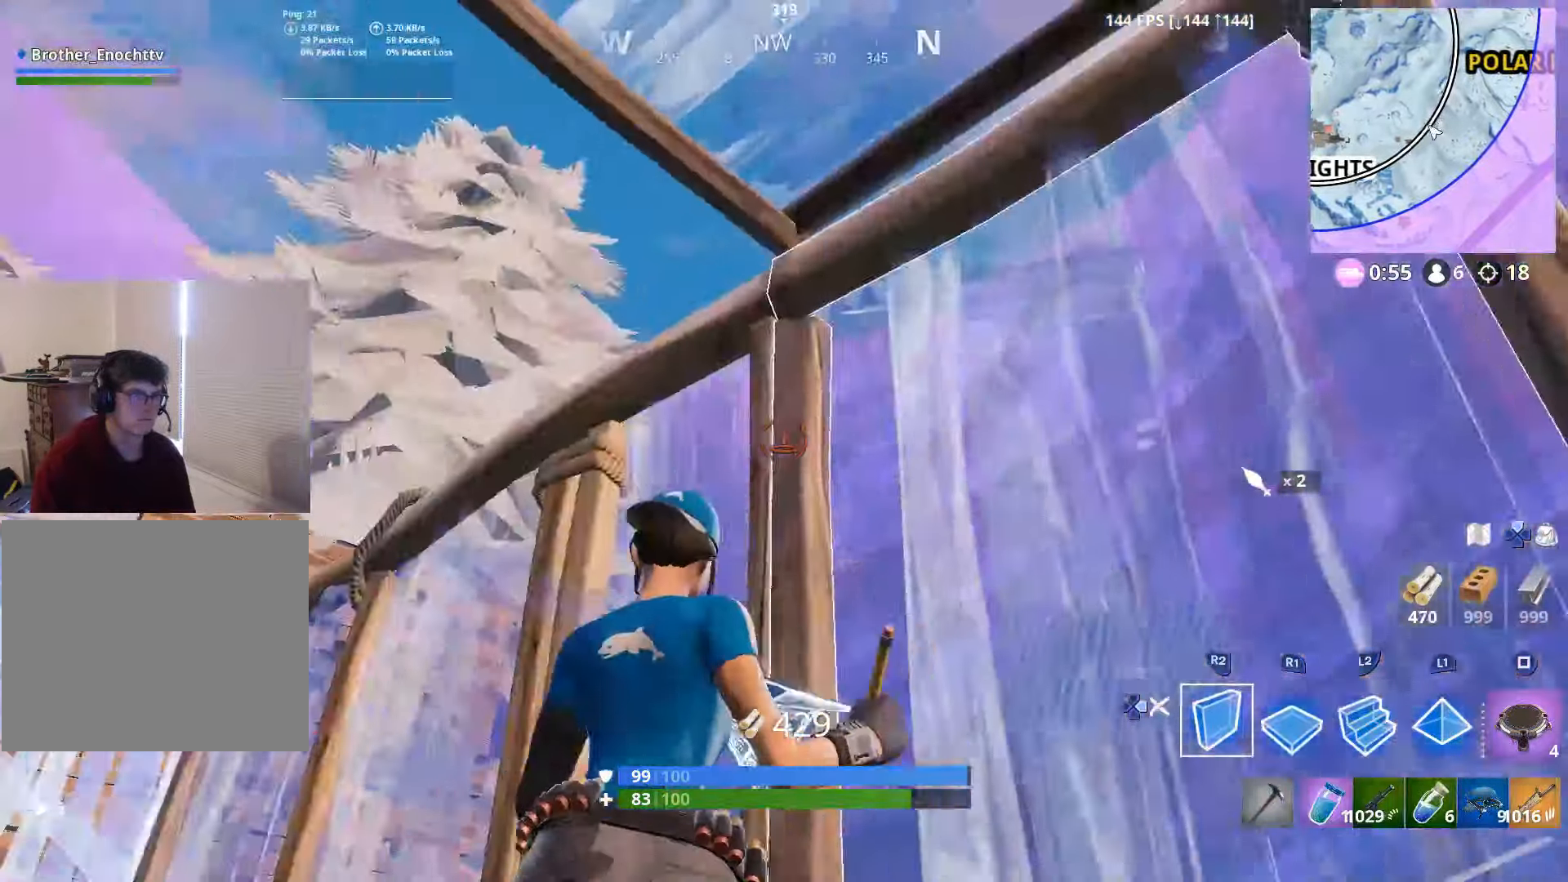
{"buttons": [], "left_stick": "up-right", "right_stick": "up-right", "events": [[16, "right_stick", "down-left"], [100, "left_stick", "left"], [200, "right_stick", "right"], [250, "right_stick", "left"], [400, "right_stick", "up-right"], [416, "left_stick", "up"], [450, "R2", "up"], [466, "left_stick", "up-right"]]}
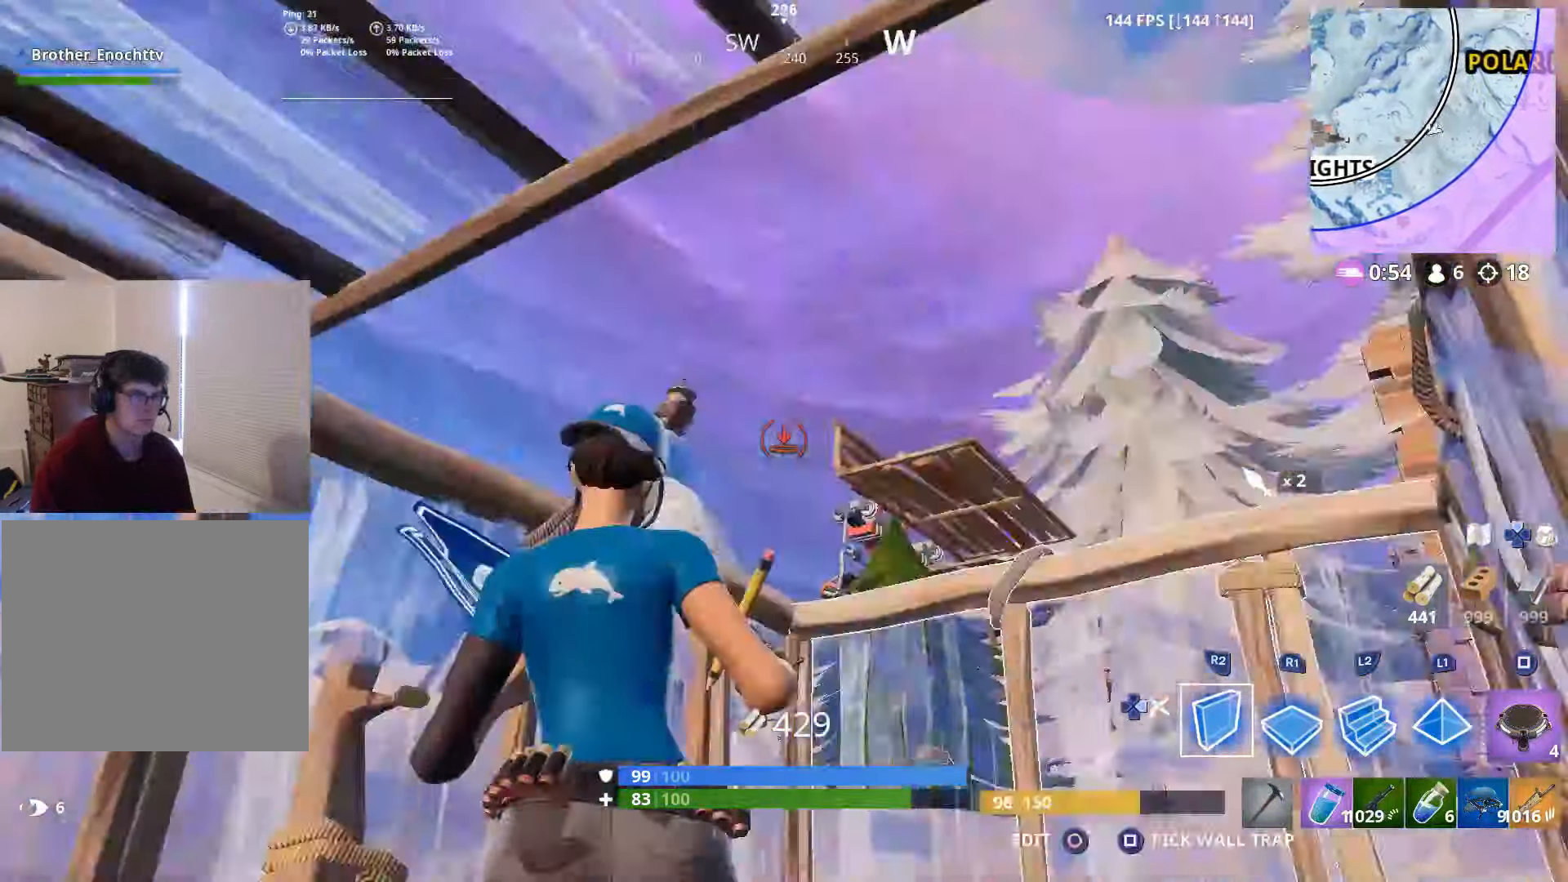
{"buttons": [], "left_stick": "up", "right_stick": "right", "events": [[50, "R1", "down"], [50, "right_stick", "center"], [100, "right_stick", "down"], [150, "R1", "up"], [150, "left_stick", "up"], [200, "DPAD_RIGHT", "down"], [216, "right_stick", "down-left"], [316, "DPAD_RIGHT", "up"], [316, "right_stick", "down"], [350, "R3", "down"], [483, "R3", "up"], [500, "right_stick", "right"]]}
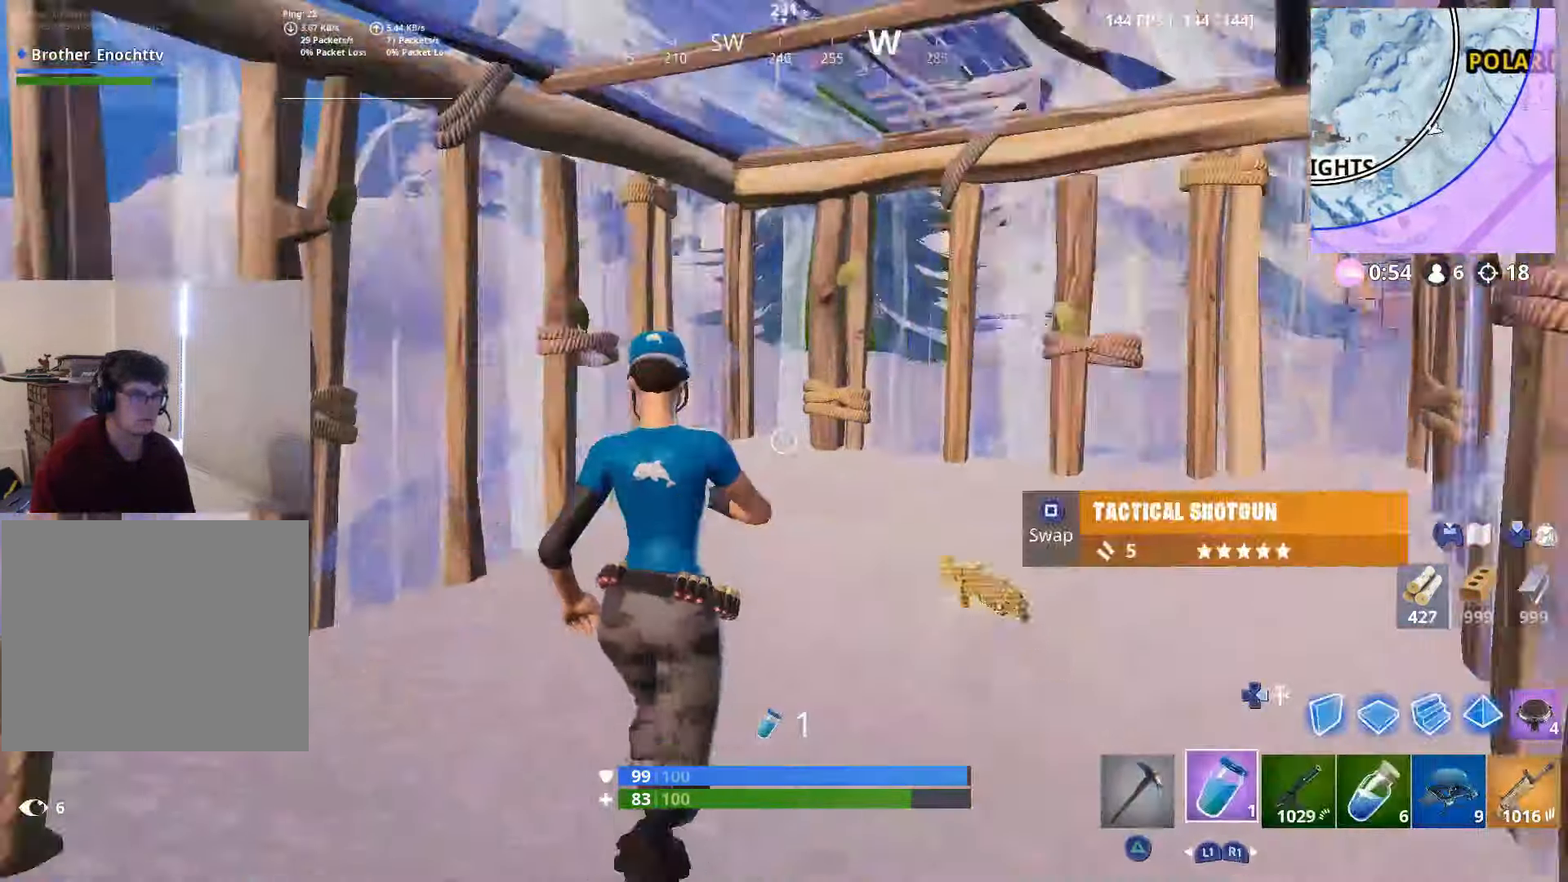
{"buttons": ["R2"], "left_stick": "center", "right_stick": "center", "events": [[66, "R2", "down"], [100, "left_stick", "center"], [250, "right_stick", "down-right"], [450, "right_stick", "center"]]}
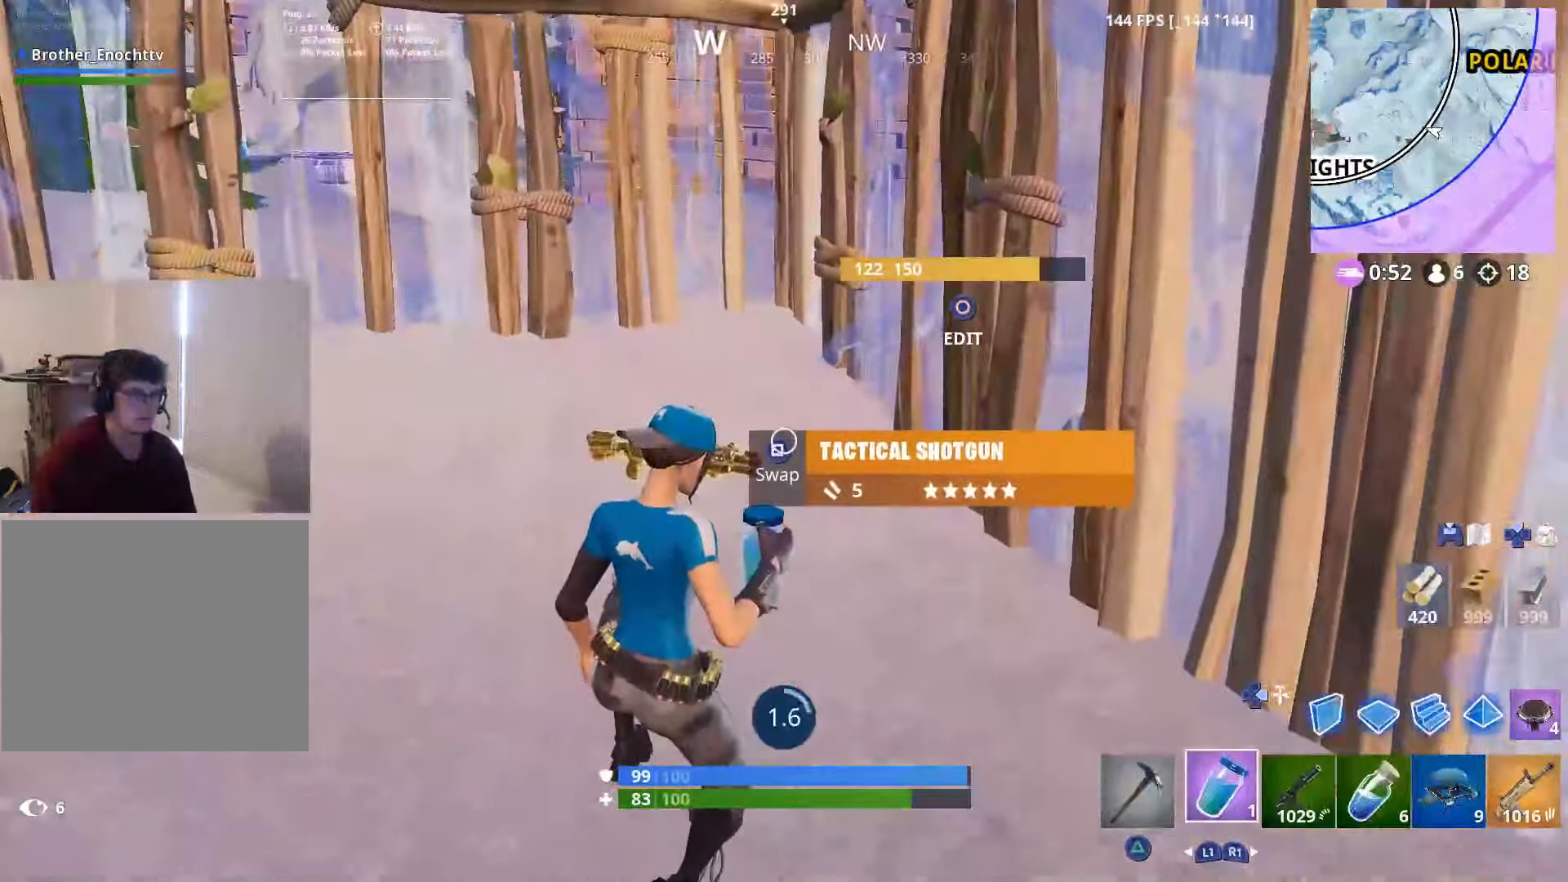
{"buttons": ["R2"], "left_stick": "center", "right_stick": "left", "events": [[150, "right_stick", "left"]]}
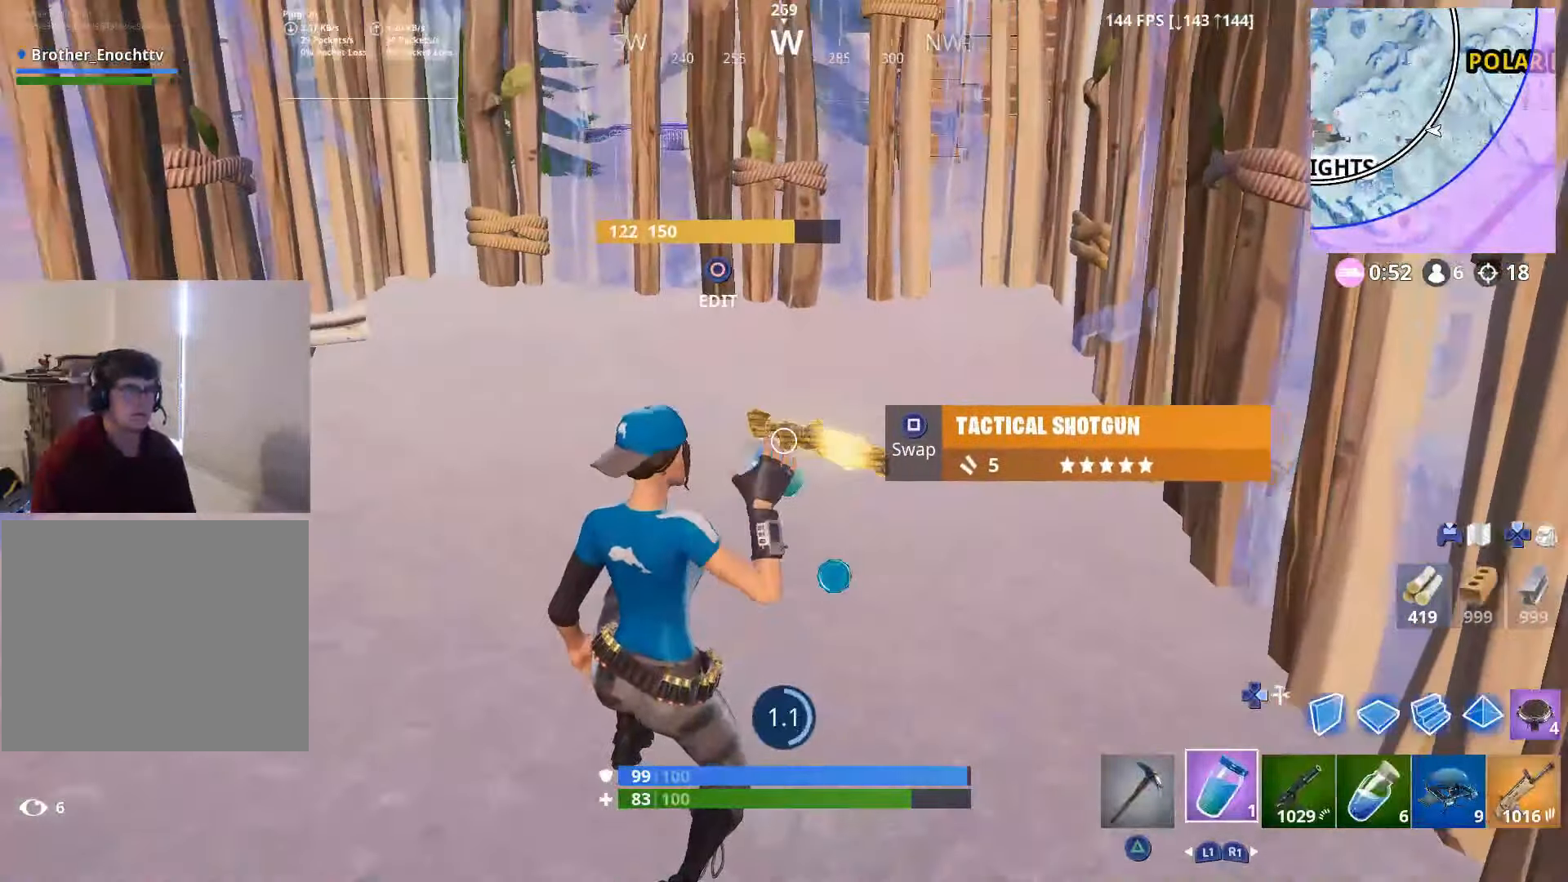
{"buttons": ["R2"], "left_stick": "center", "right_stick": "center", "events": [[100, "right_stick", "center"]]}
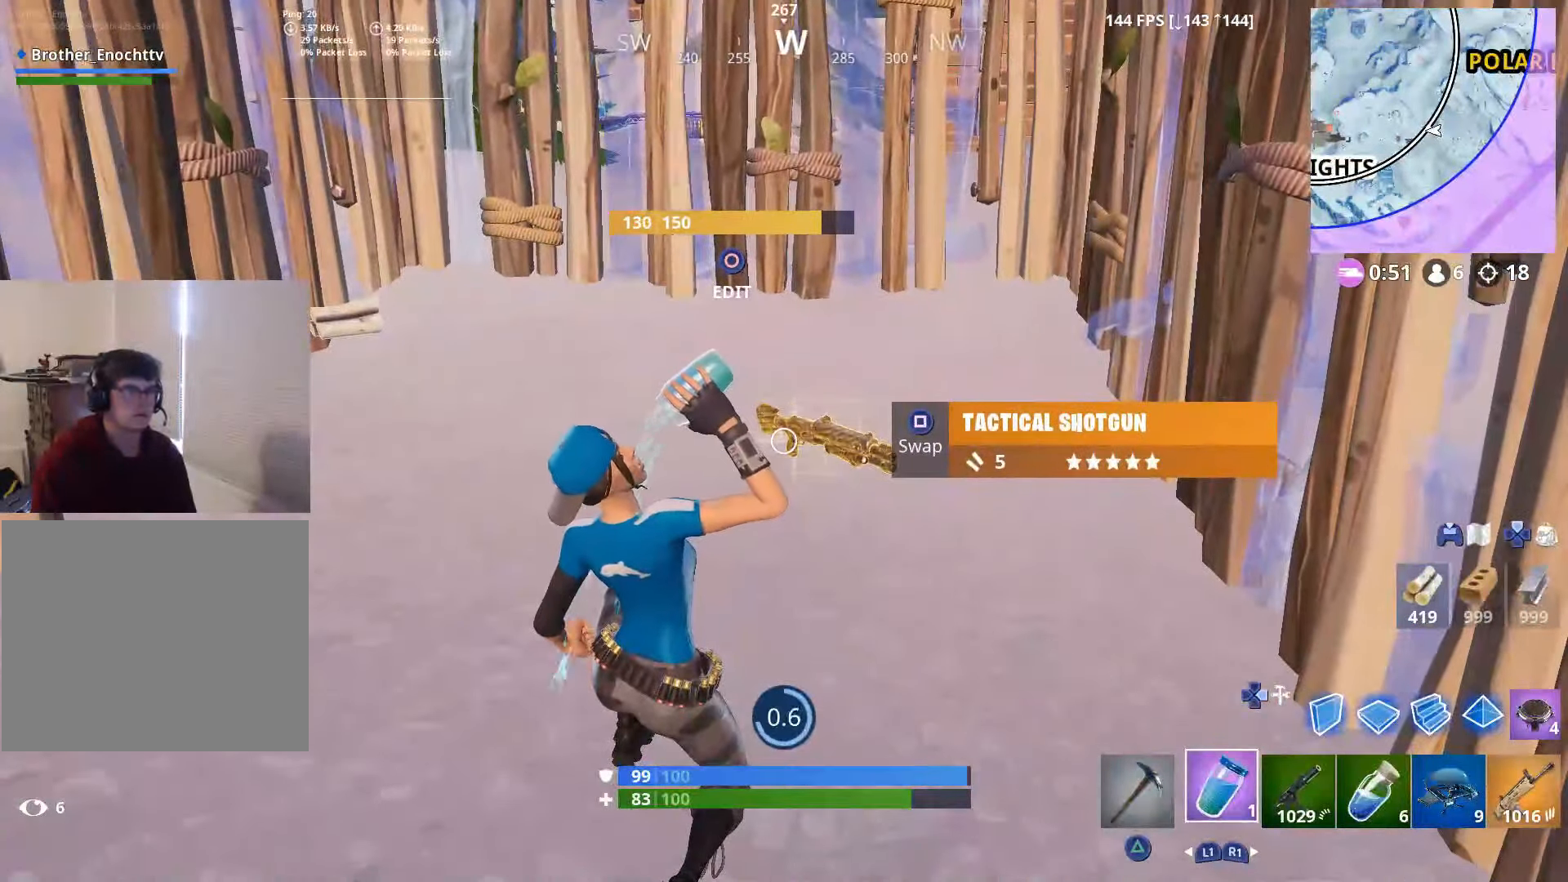
{"buttons": ["R2"], "left_stick": "up-right", "right_stick": "center", "events": [[500, "left_stick", "up-right"]]}
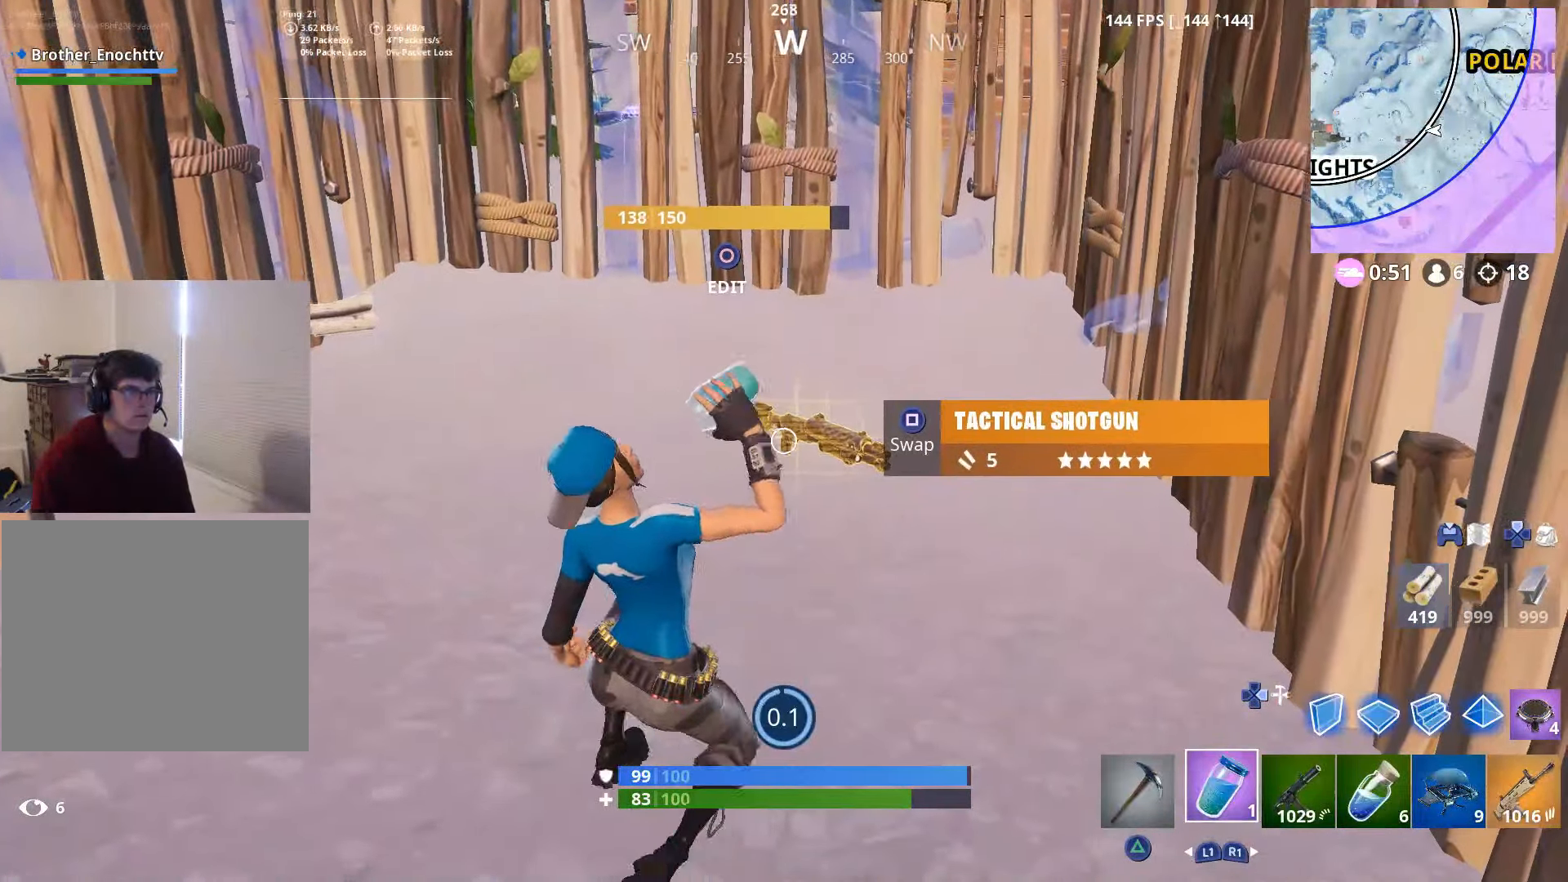
{"buttons": [], "left_stick": "up-right", "right_stick": "up-left", "events": [[50, "R2", "up"], [166, "SQUARE", "down"], [250, "SQUARE", "up"], [300, "left_stick", "up-left"], [316, "right_stick", "down-left"], [416, "right_stick", "up-left"], [500, "left_stick", "up-right"]]}
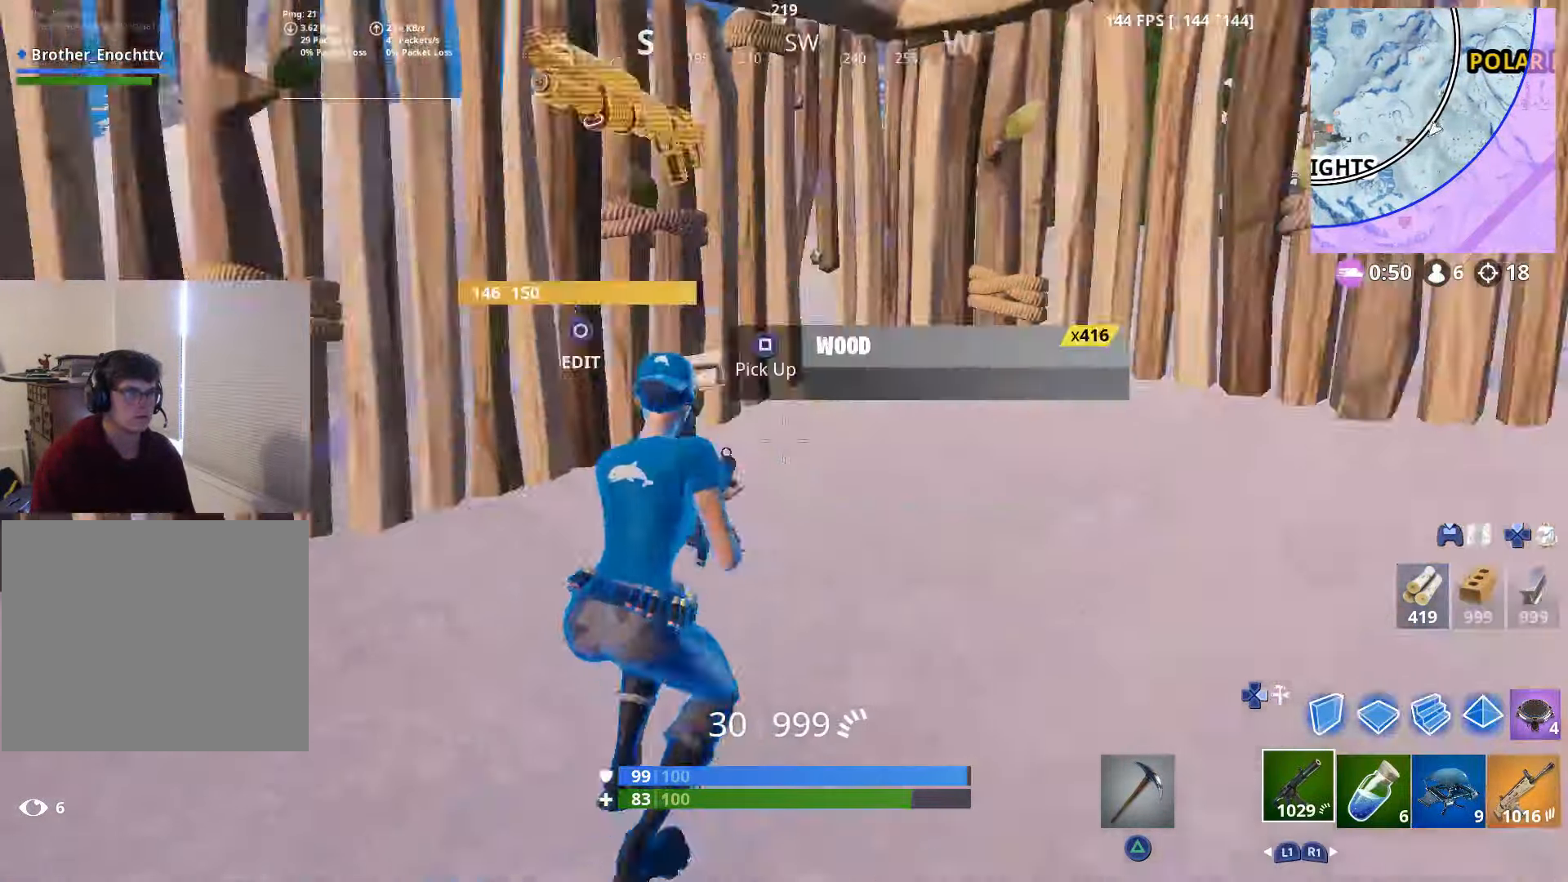
{"buttons": ["R2"], "left_stick": "up-right", "right_stick": "down-right", "events": [[66, "right_stick", "center"], [250, "left_stick", "up-left"], [250, "right_stick", "up-left"], [300, "CIRCLE", "down"], [400, "CIRCLE", "up"], [400, "right_stick", "down-left"], [416, "R2", "down"], [450, "left_stick", "up-right"], [466, "right_stick", "down-right"]]}
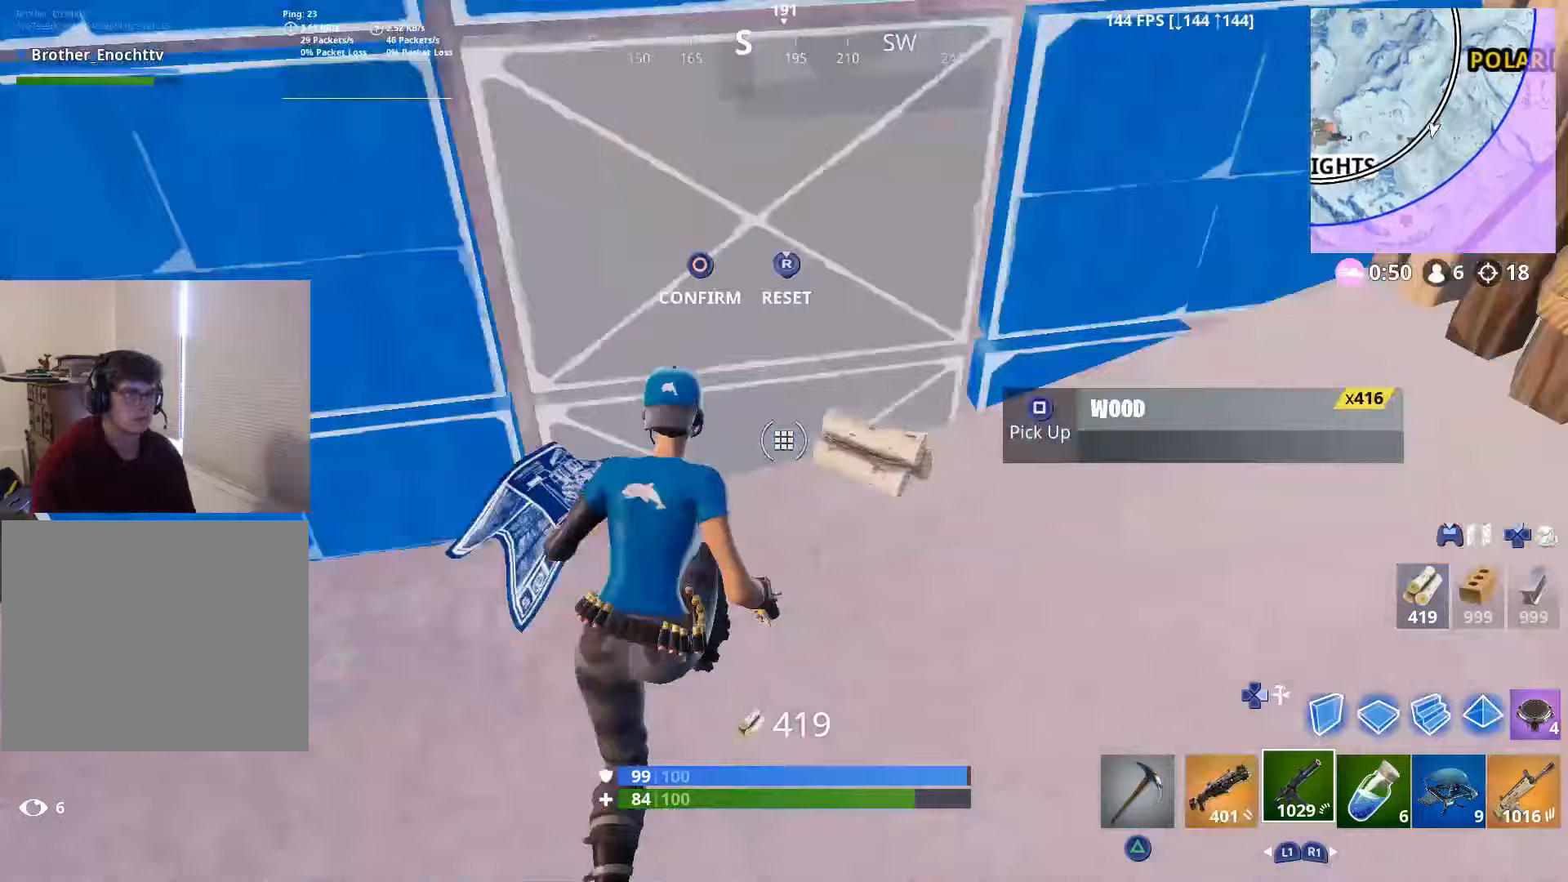
{"buttons": ["R2"], "left_stick": "up-left", "right_stick": "up-left", "events": [[50, "right_stick", "up-right"], [67, "left_stick", "up-left"], [150, "left_stick", "left"], [150, "right_stick", "left"], [300, "right_stick", "down-right"], [367, "right_stick", "up-right"], [400, "left_stick", "up-left"], [450, "right_stick", "up-left"]]}
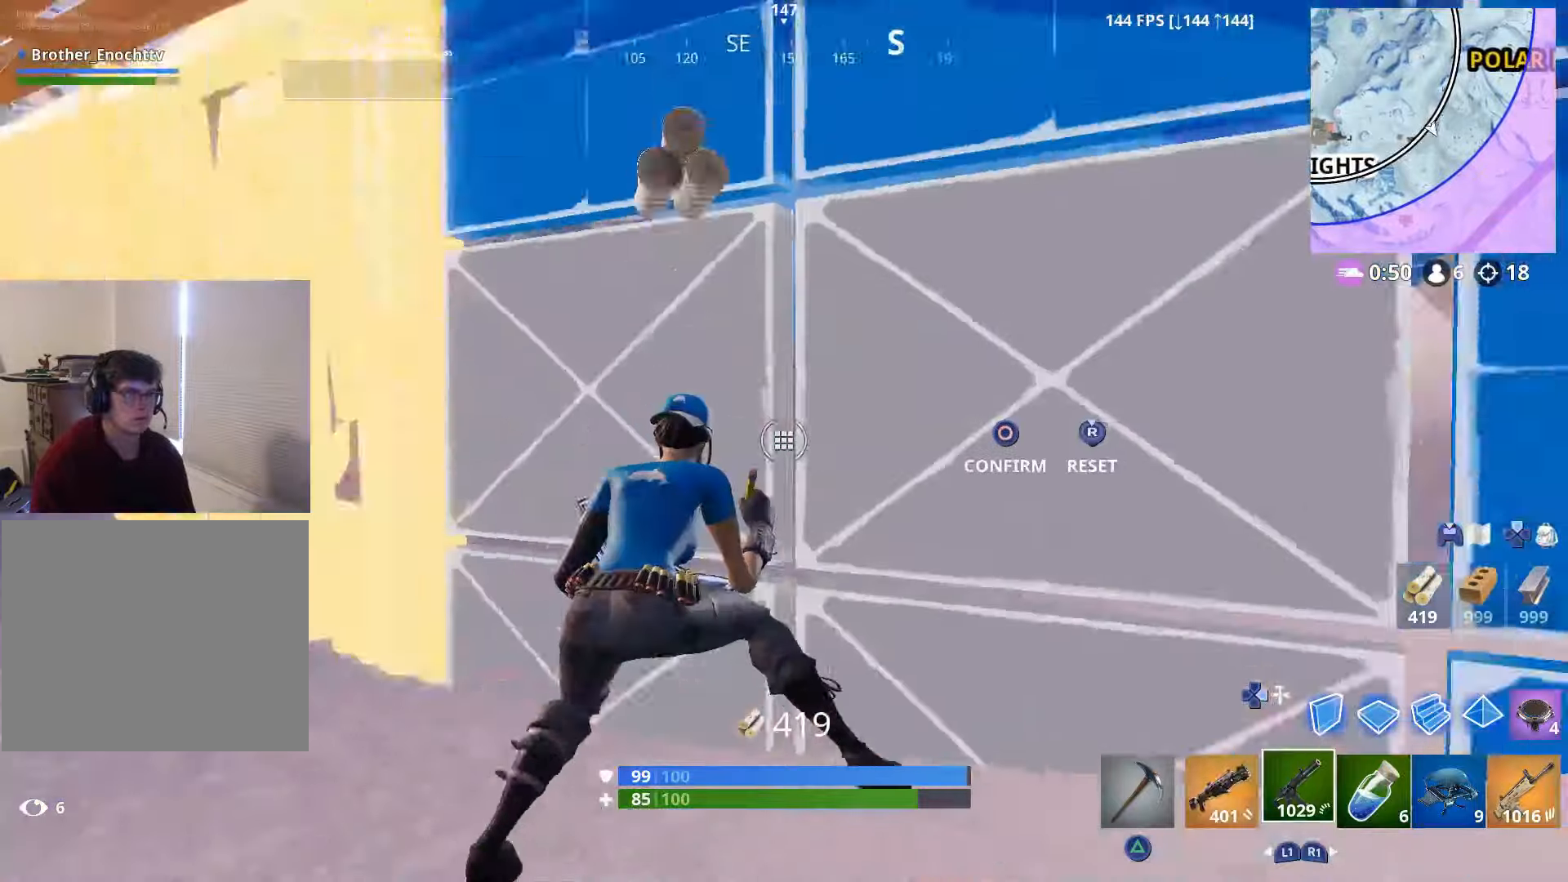
{"buttons": [], "left_stick": "up-right", "right_stick": "left", "events": [[50, "CIRCLE", "down"], [50, "R2", "up"], [67, "right_stick", "center"], [117, "CIRCLE", "up"], [117, "right_stick", "right"], [150, "left_stick", "up"], [200, "R3", "down"], [200, "right_stick", "up-right"], [250, "left_stick", "up-right"], [300, "R3", "up"], [300, "right_stick", "up-left"], [500, "right_stick", "left"]]}
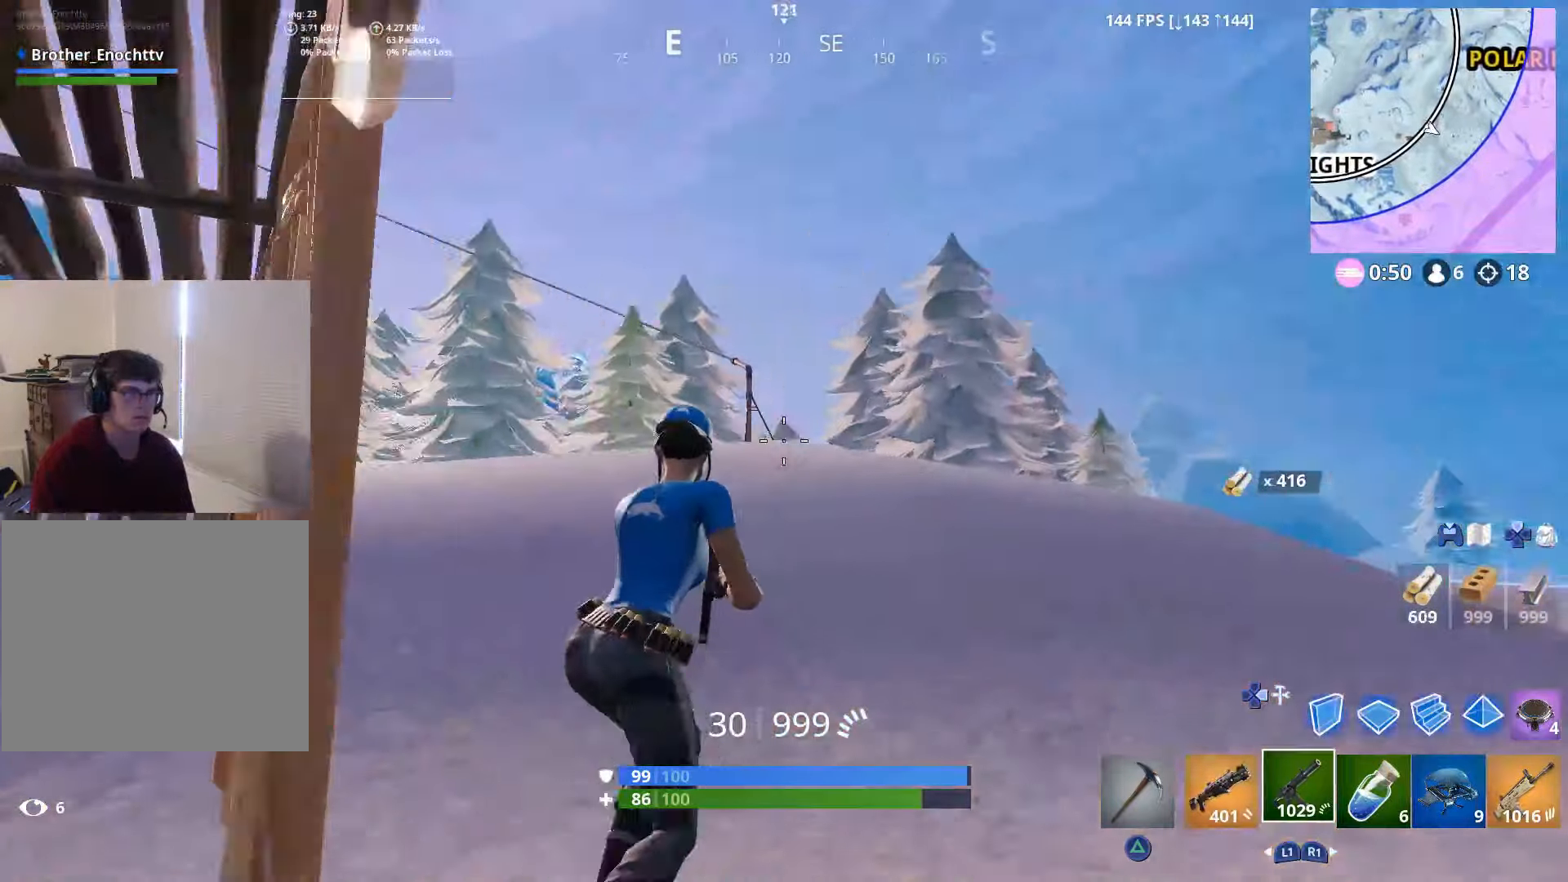
{"buttons": [], "left_stick": "up", "right_stick": "left", "events": [[17, "L1", "down"], [150, "L1", "up"], [167, "right_stick", "center"], [217, "right_stick", "left"], [350, "left_stick", "up"]]}
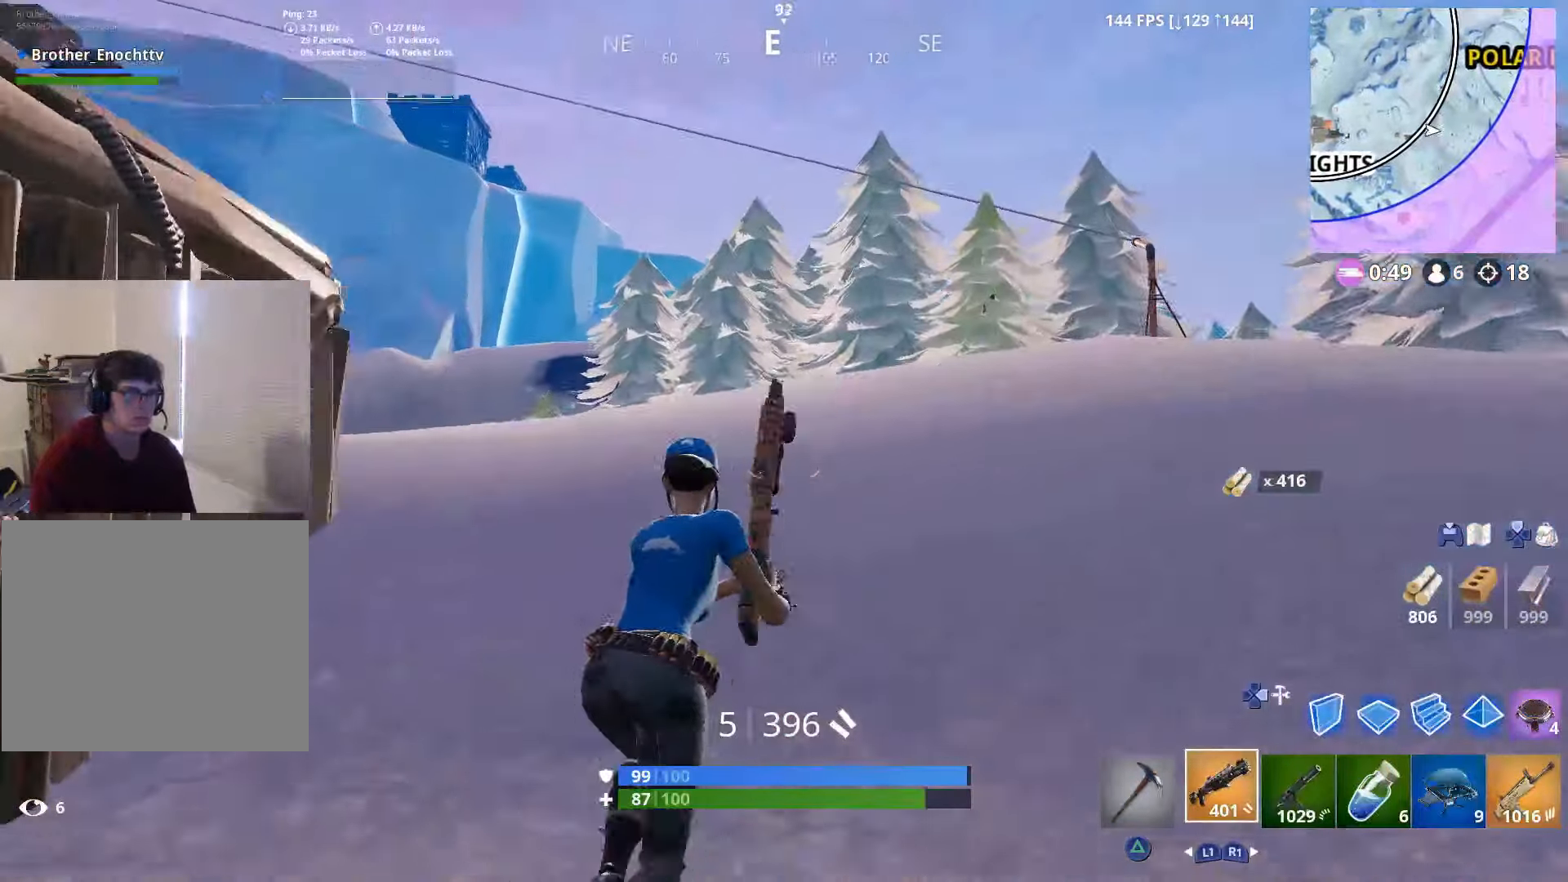
{"buttons": [], "left_stick": "up", "right_stick": "left", "events": [[67, "CROSS", "down"], [100, "right_stick", "center"], [200, "CROSS", "up"], [250, "left_stick", "center"], [267, "SQUARE", "down"], [350, "left_stick", "up"], [400, "SQUARE", "up"], [500, "right_stick", "left"]]}
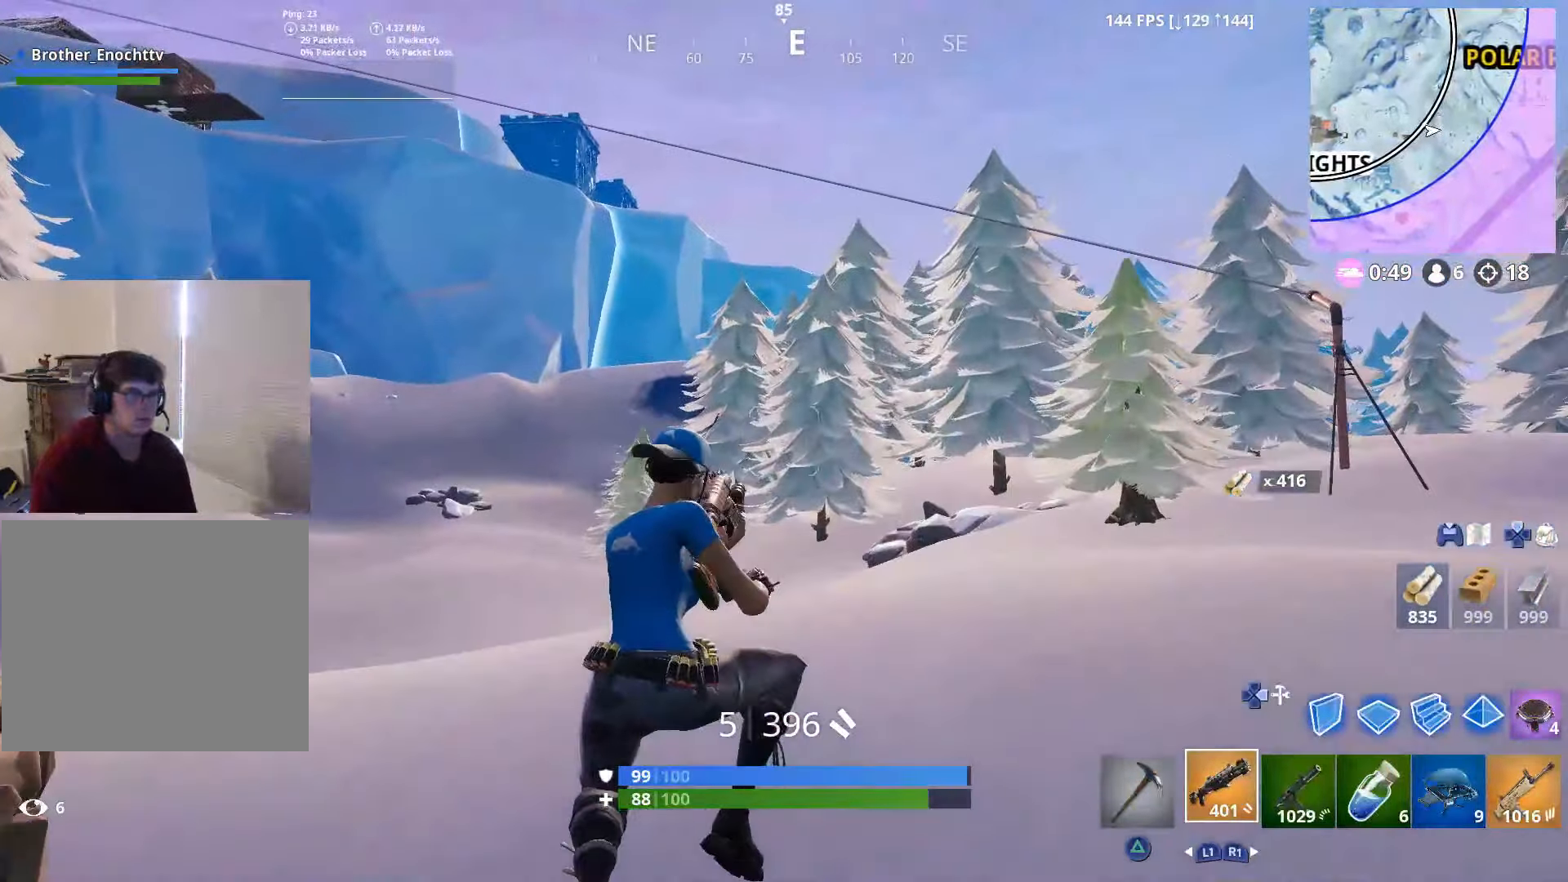
{"buttons": [], "left_stick": "up", "right_stick": "left", "events": [[217, "right_stick", "center"], [317, "right_stick", "left"]]}
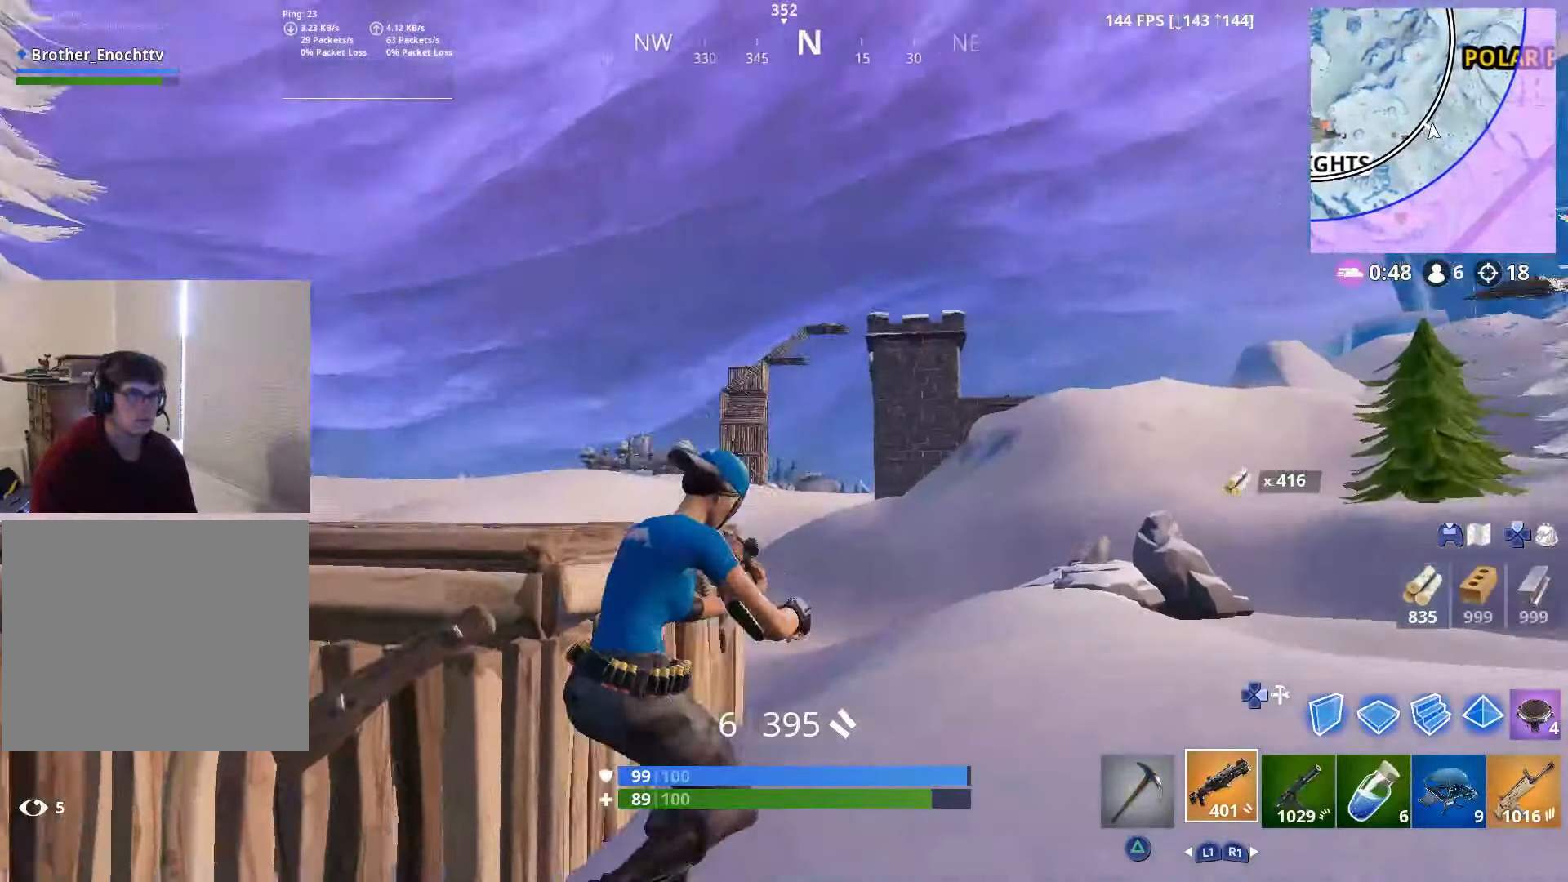
{"buttons": ["CROSS", "DPAD_RIGHT"], "left_stick": "up-left", "right_stick": "down", "events": [[50, "right_stick", "center"], [100, "right_stick", "down-left"], [167, "left_stick", "up-left"], [450, "CROSS", "down"], [483, "right_stick", "down"], [500, "DPAD_RIGHT", "down"]]}
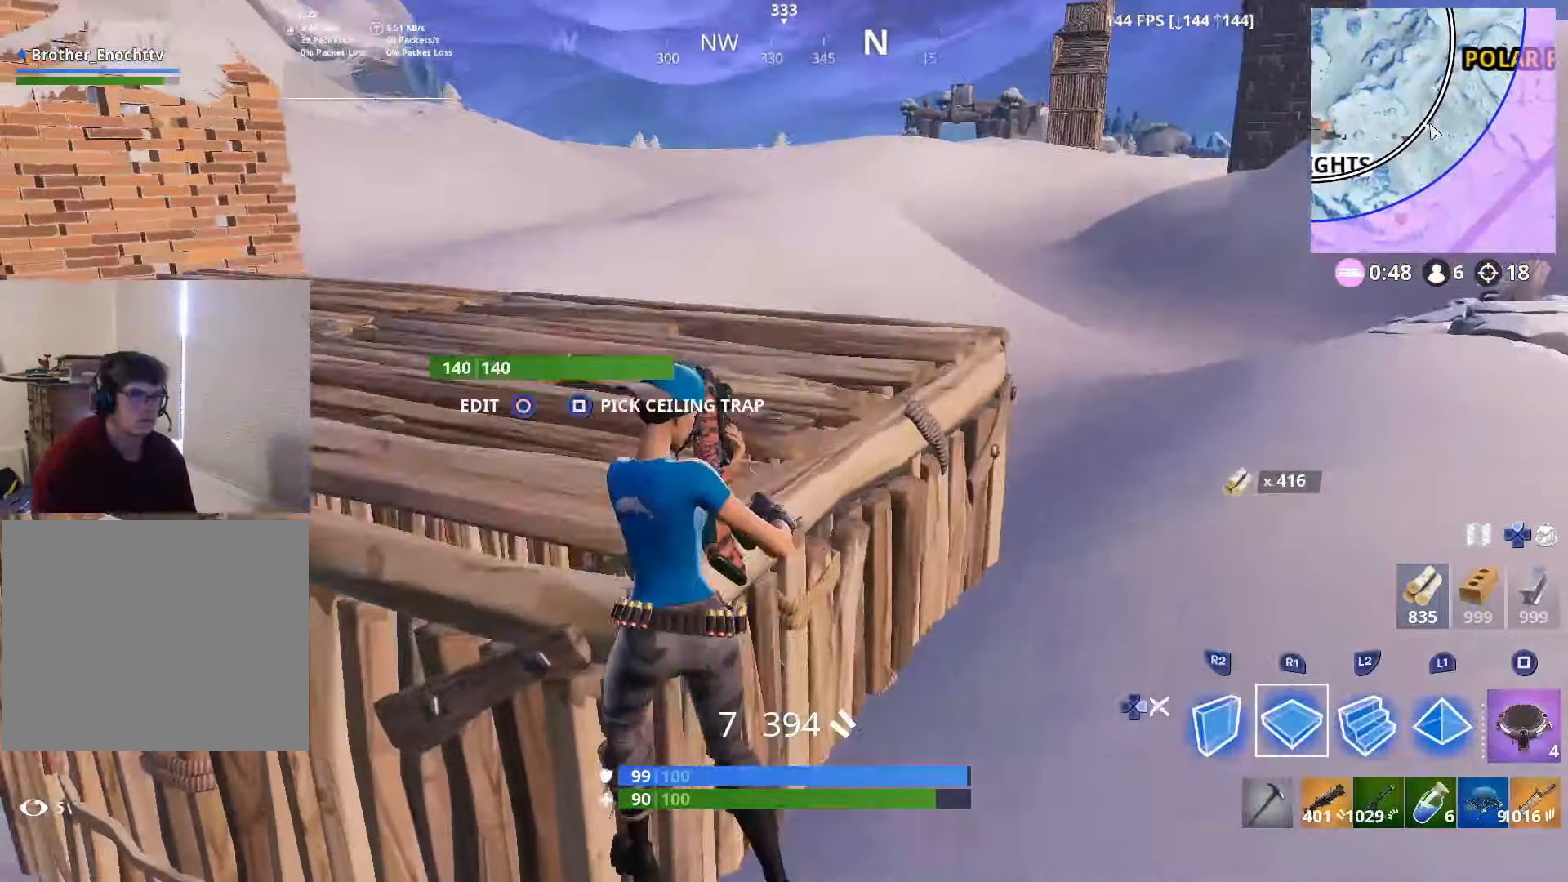
{"buttons": ["L2"], "left_stick": "up", "right_stick": "up", "events": [[67, "CROSS", "up"], [100, "DPAD_RIGHT", "up"], [150, "right_stick", "down-right"], [200, "R1", "down"], [350, "L2", "down"], [350, "R1", "up"], [350, "left_stick", "up"], [350, "right_stick", "right"], [417, "right_stick", "up"]]}
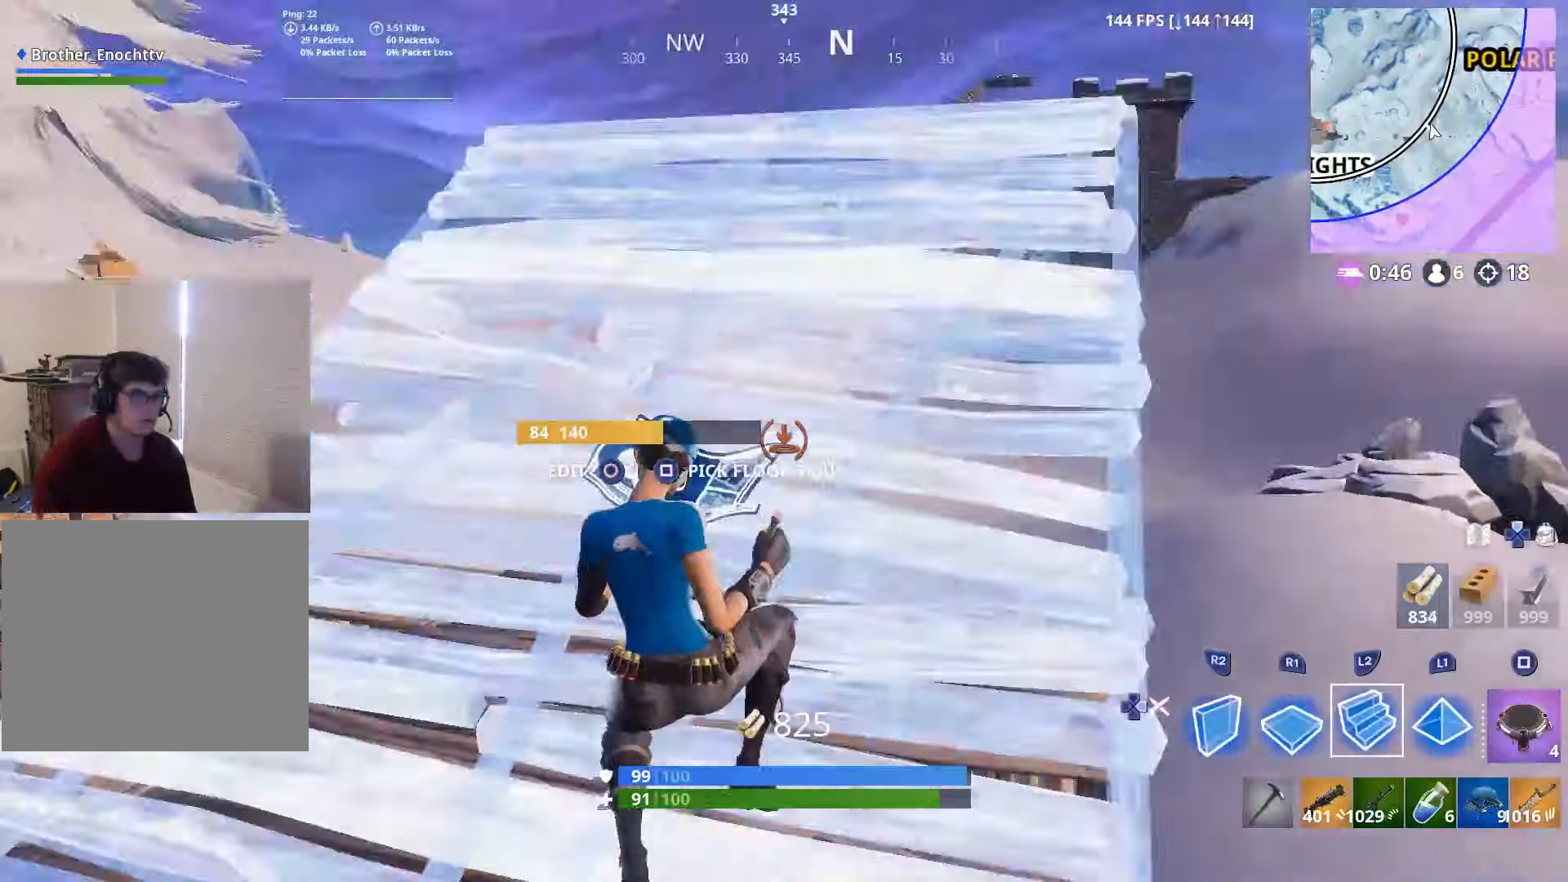
{"buttons": ["L2"], "left_stick": "up", "right_stick": "down-right", "events": [[317, "right_stick", "center"], [400, "right_stick", "down-right"]]}